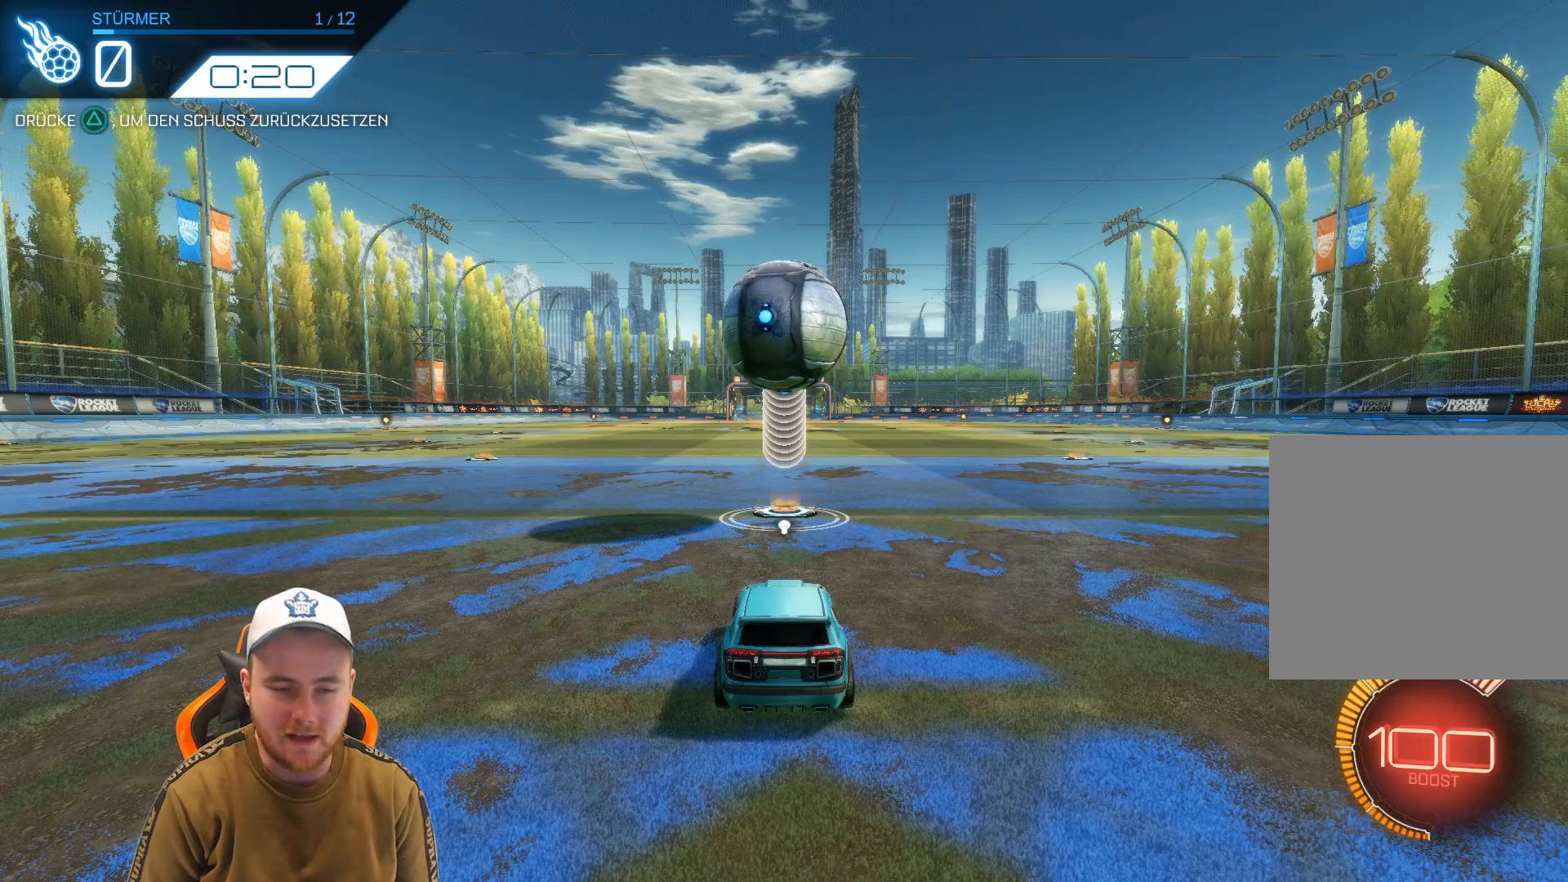
Gameplay with a controller (PlayStation layout); each line is a JSON object with the inputs held at the frame after it. "events" lists button and stick changes between this image and that frame as [ms after this image, input, new state], when the widget could be followed in between. Not read: right_stick.
{"buttons": ["SQUARE"], "left_stick": "center", "events": [[417, "SQUARE", "down"]]}
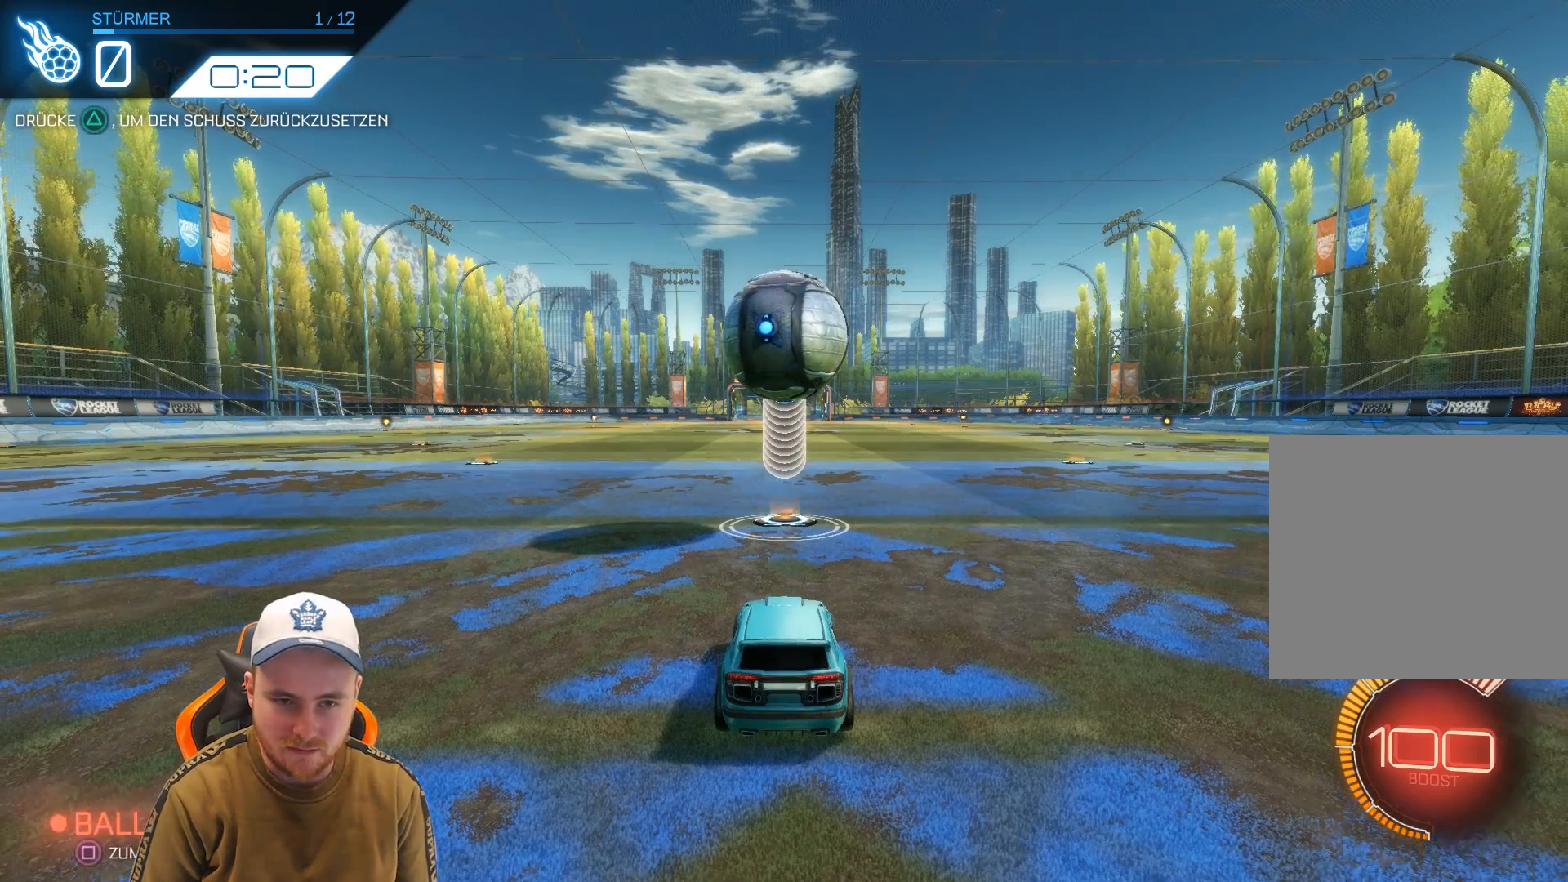
{"buttons": [], "left_stick": "center", "events": [[33, "SQUARE", "up"], [267, "SQUARE", "down"], [333, "SQUARE", "up"]]}
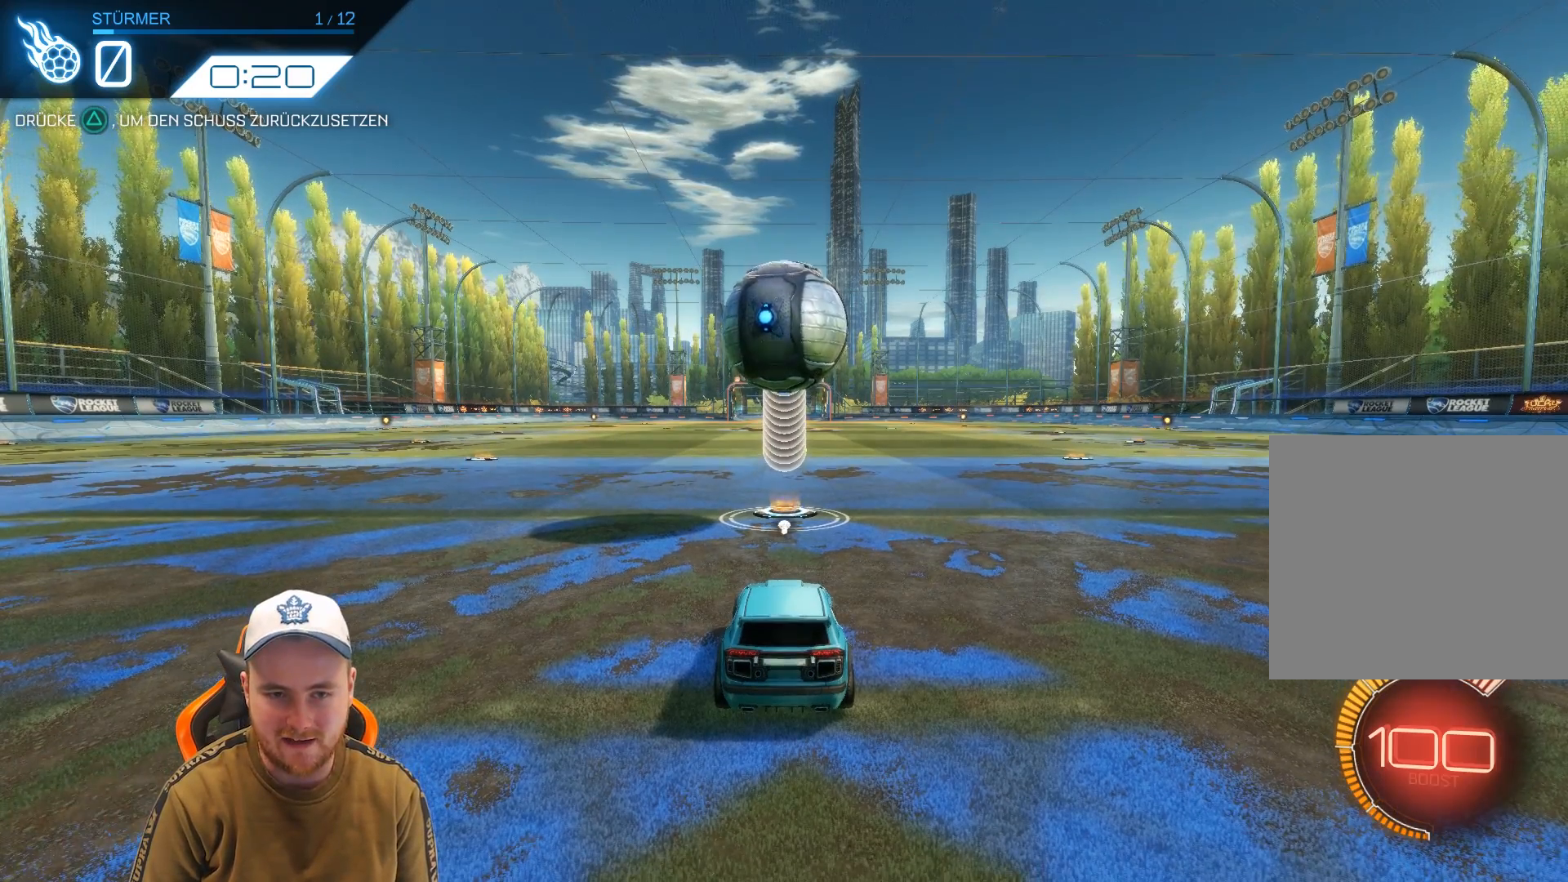
{"buttons": ["R2"], "left_stick": "center", "events": [[333, "R2", "down"]]}
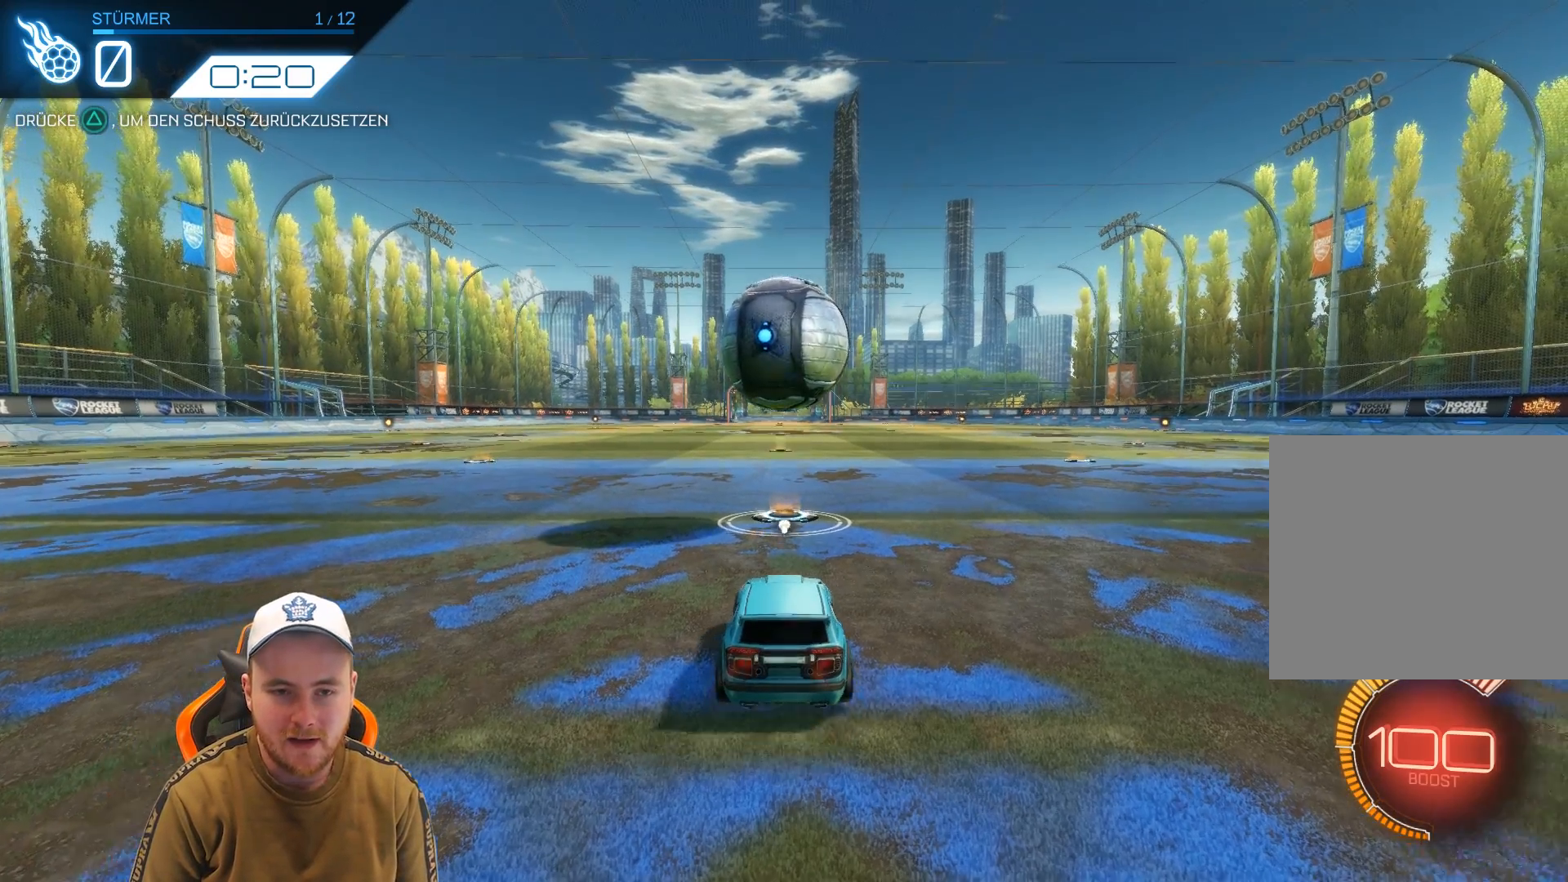
{"buttons": ["R2"], "left_stick": "center", "events": []}
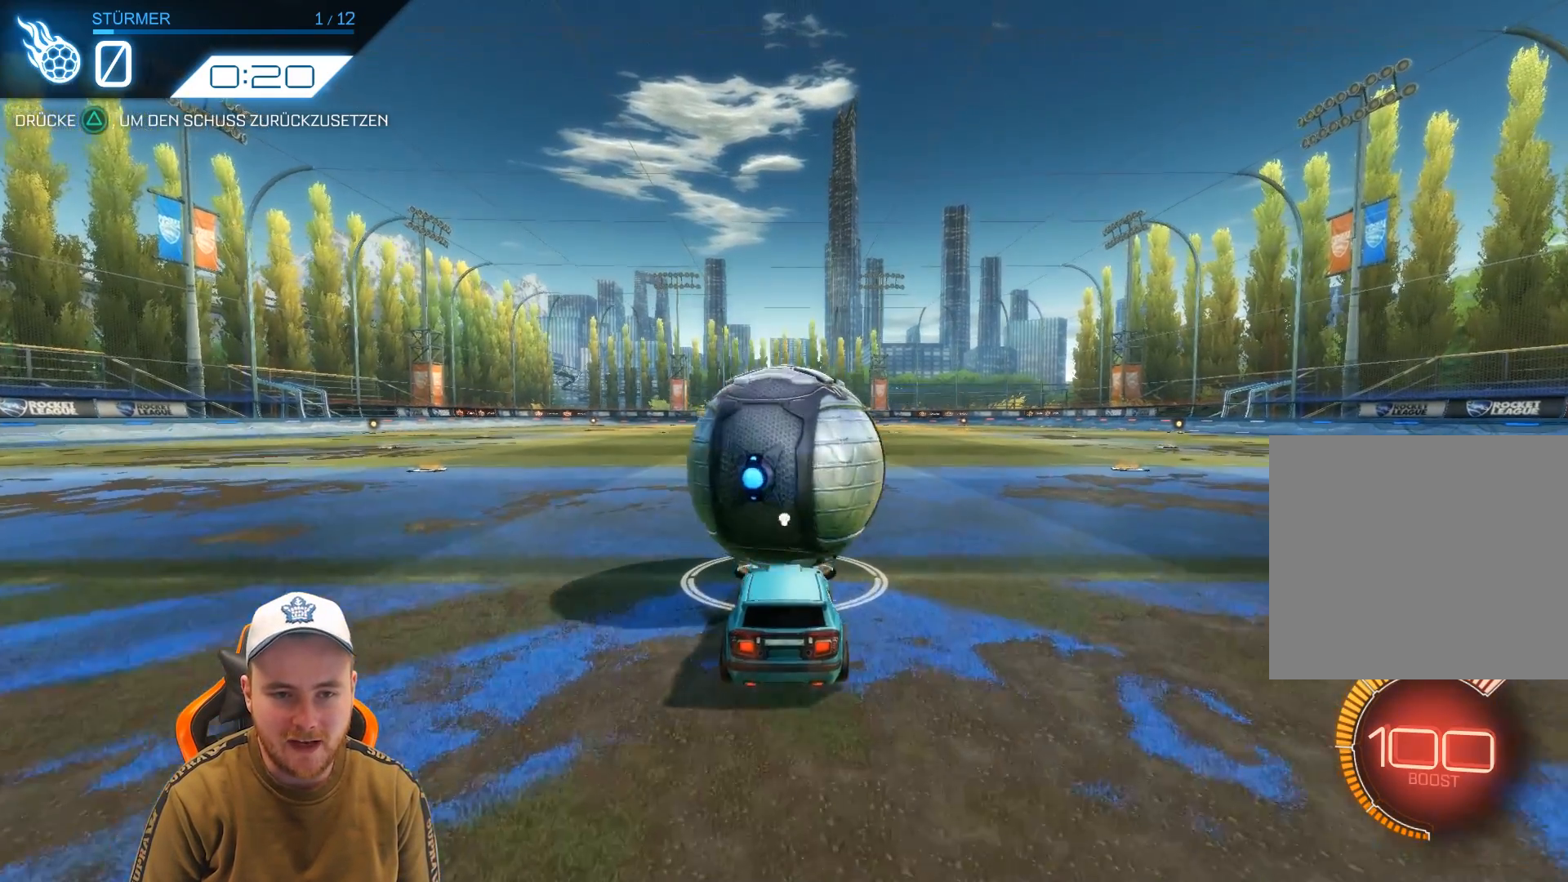
{"buttons": ["R2"], "left_stick": "down", "events": [[167, "CROSS", "down"], [233, "CROSS", "up"], [333, "CROSS", "down"], [383, "left_stick", "down"], [433, "CROSS", "up"]]}
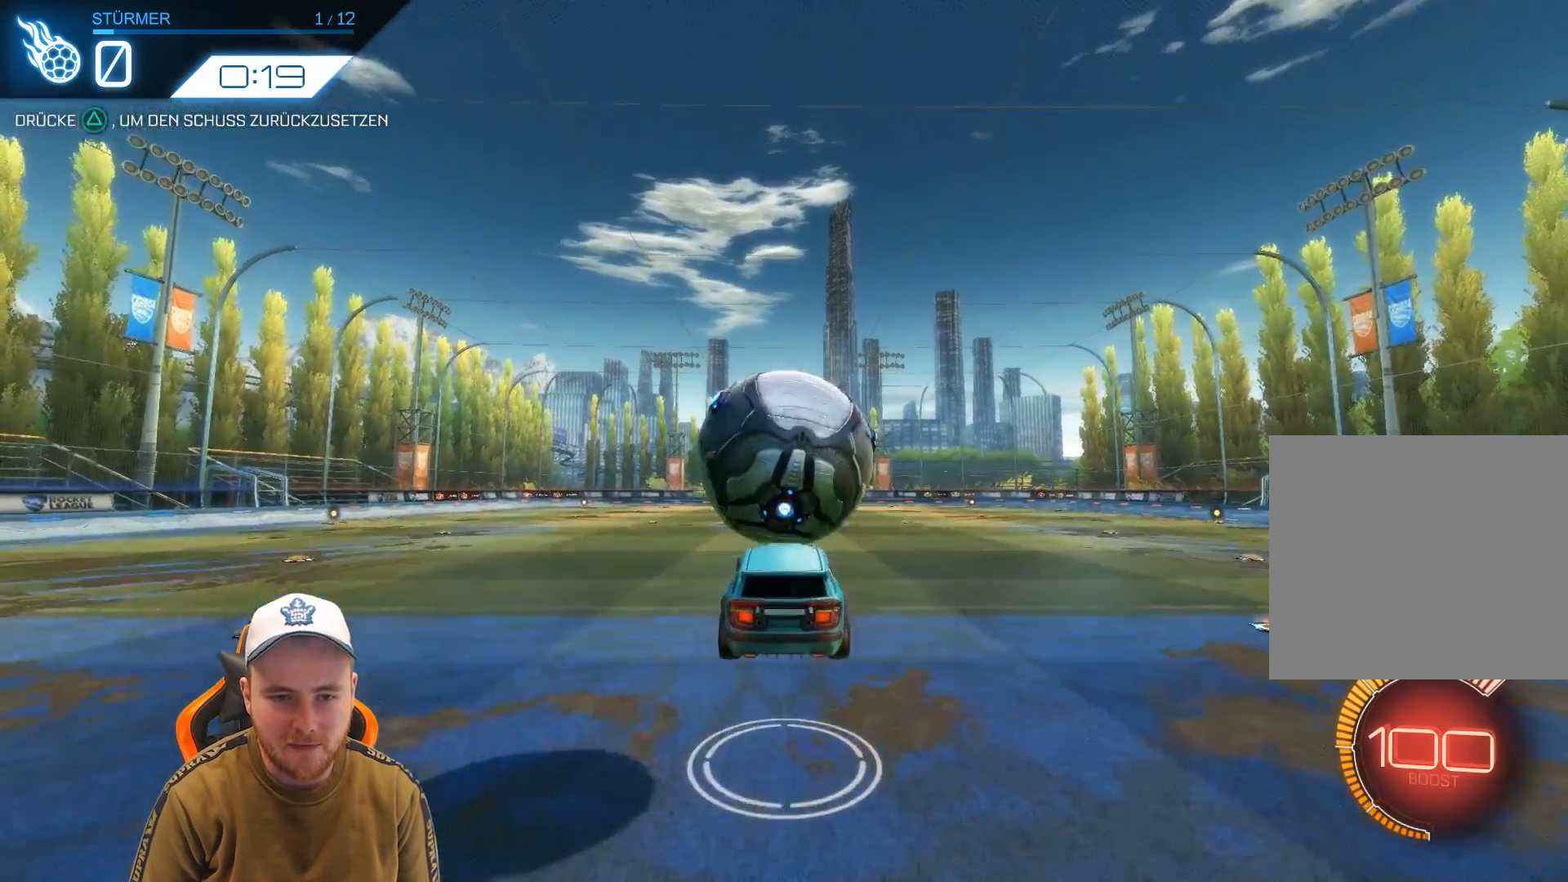
{"buttons": ["R2"], "left_stick": "center", "events": [[50, "left_stick", "center"], [150, "TRIANGLE", "down"], [250, "TRIANGLE", "up"]]}
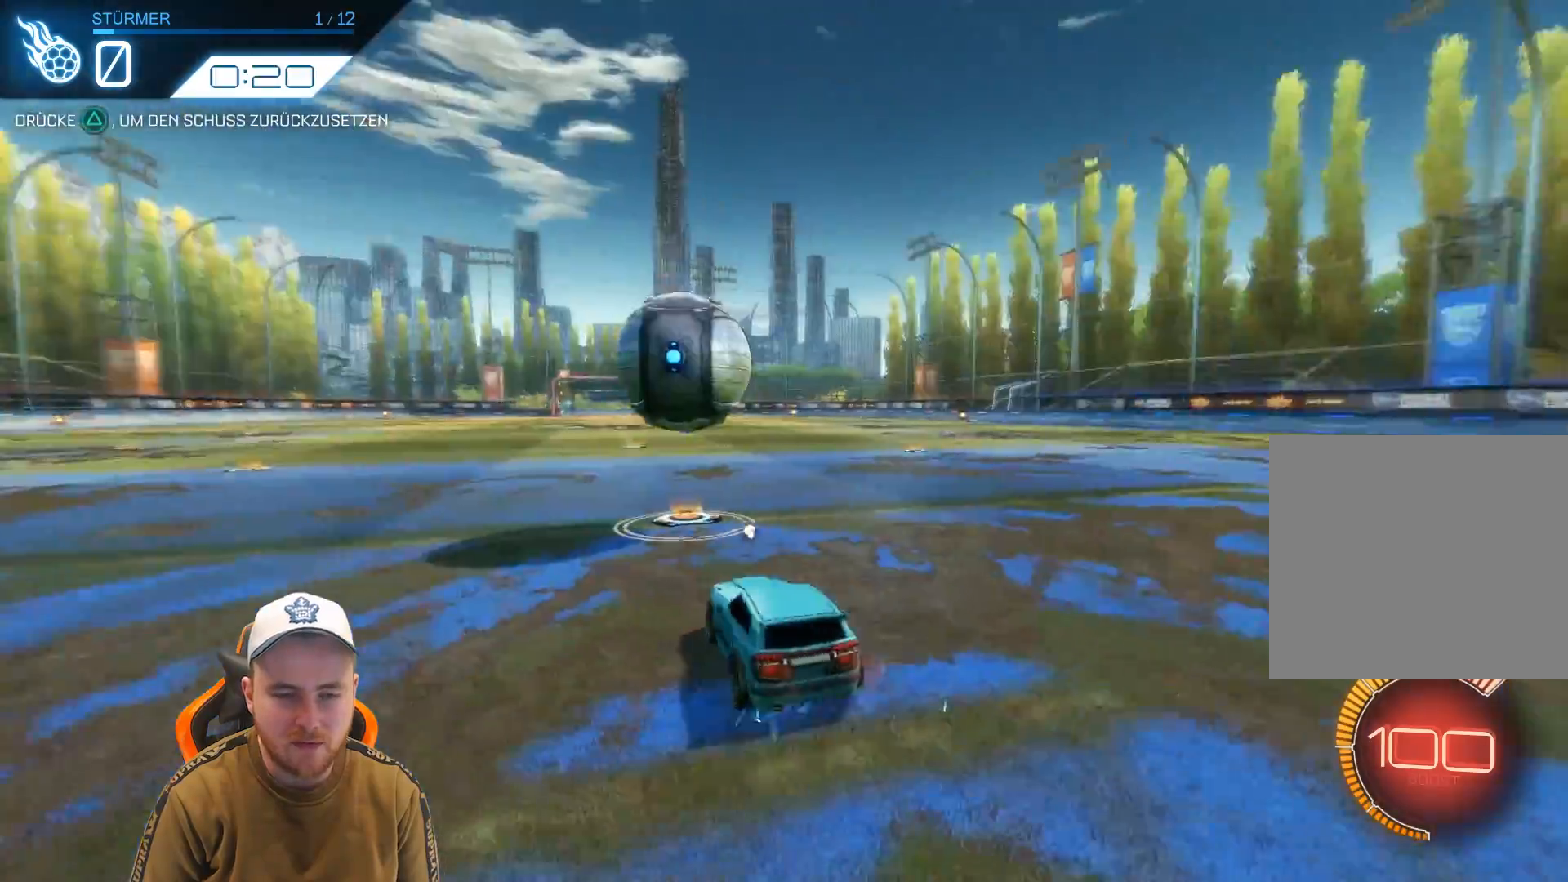
{"buttons": ["R2"], "left_stick": "center", "events": []}
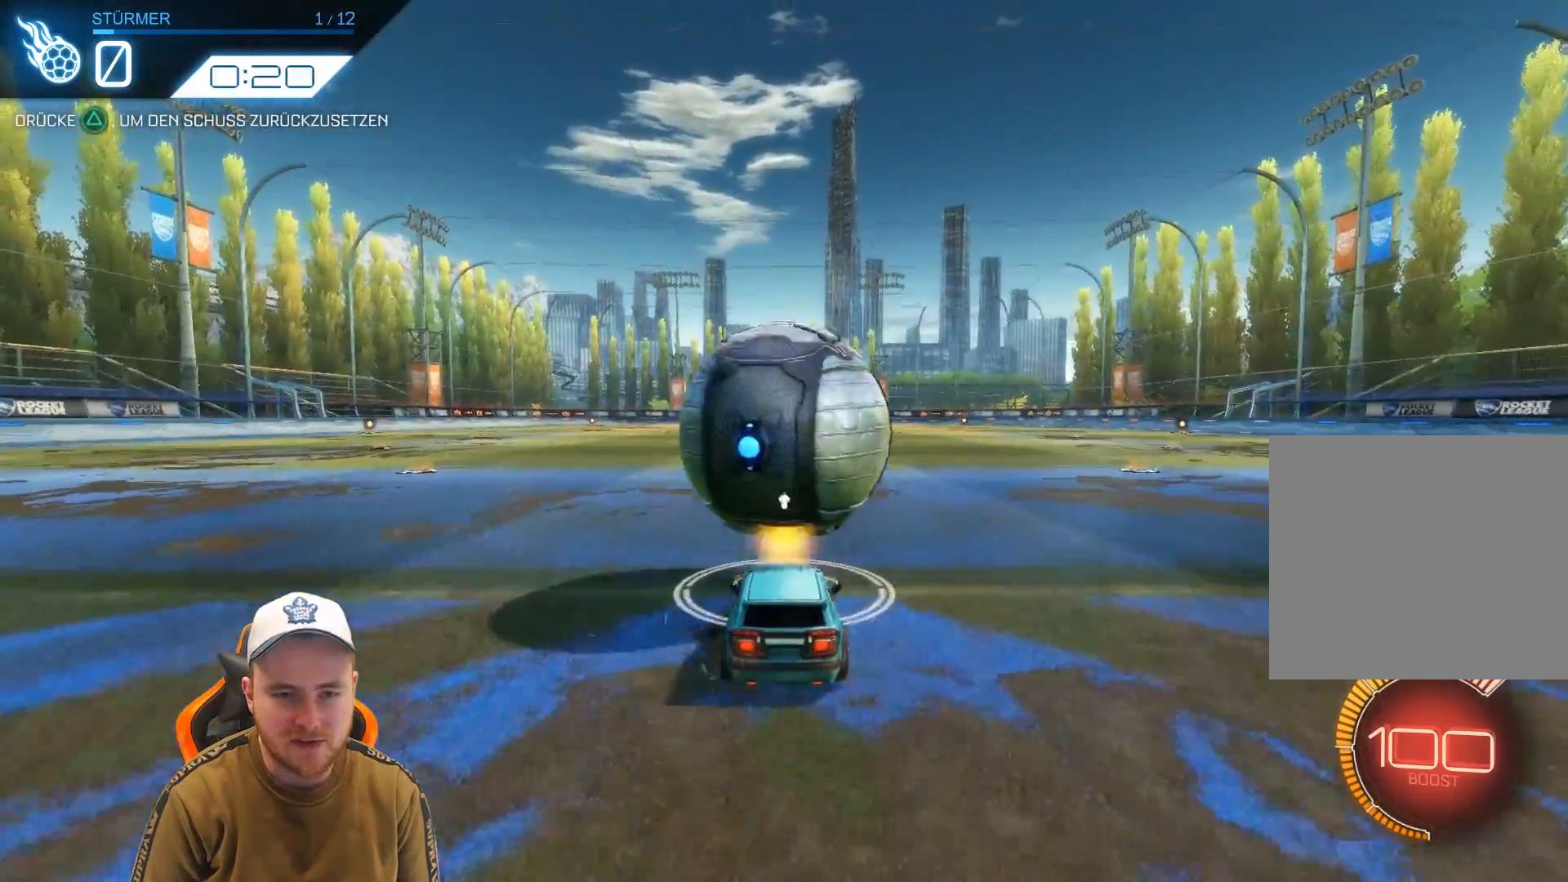
{"buttons": ["R2"], "left_stick": "center", "events": [[67, "CROSS", "down"], [200, "CROSS", "up"], [250, "CROSS", "down"], [300, "left_stick", "down"], [400, "CROSS", "up"], [500, "left_stick", "center"]]}
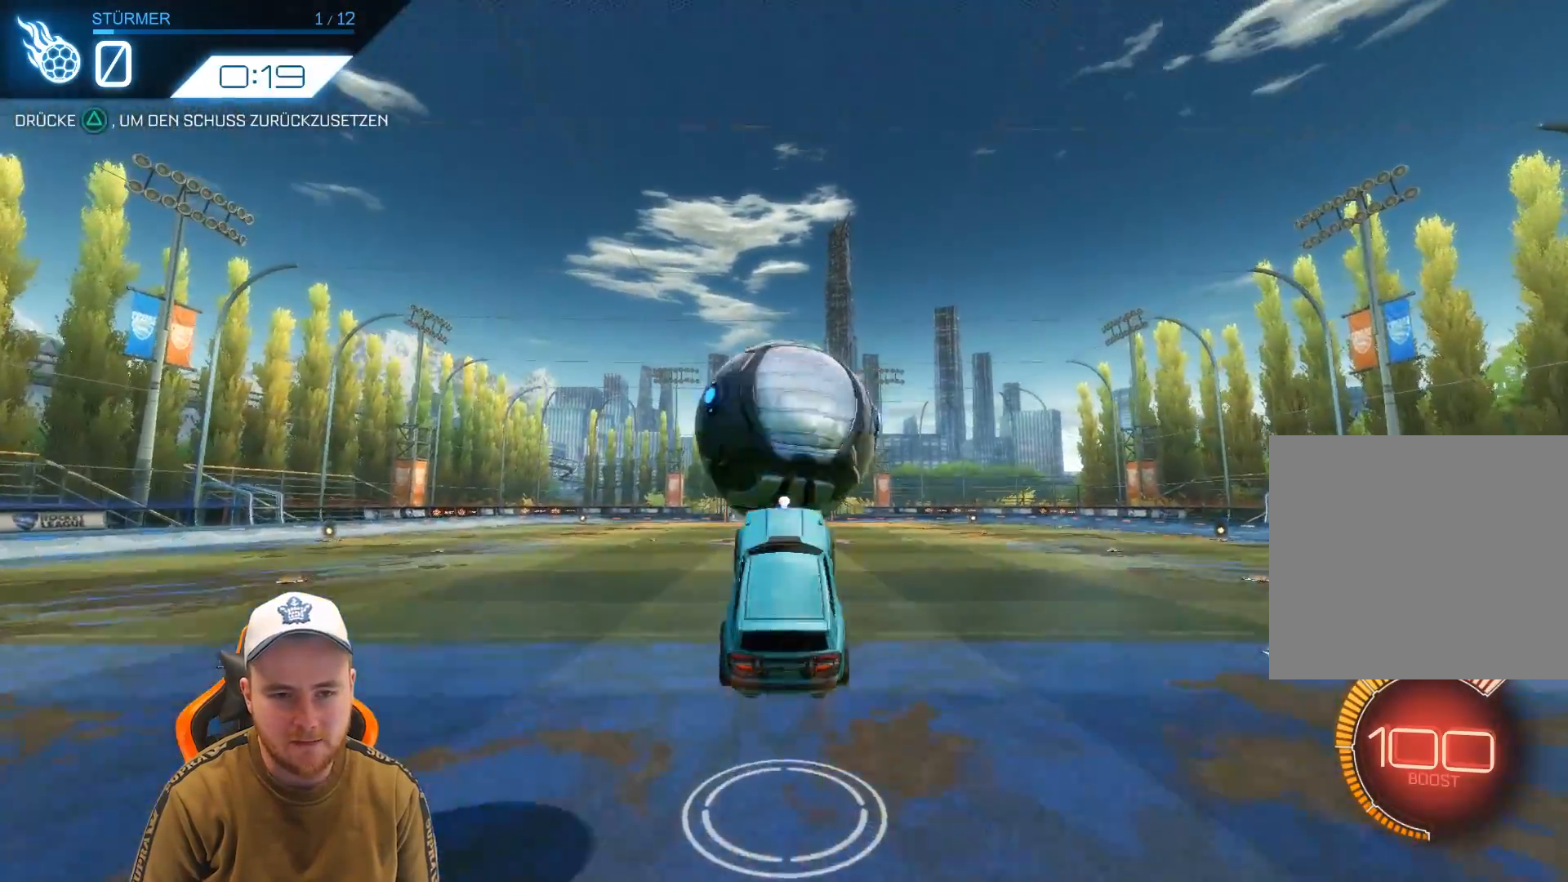
{"buttons": ["R2"], "left_stick": "center", "events": [[67, "R1", "down"], [167, "left_stick", "up"], [217, "R1", "up"], [317, "TRIANGLE", "down"], [317, "left_stick", "center"], [467, "TRIANGLE", "up"]]}
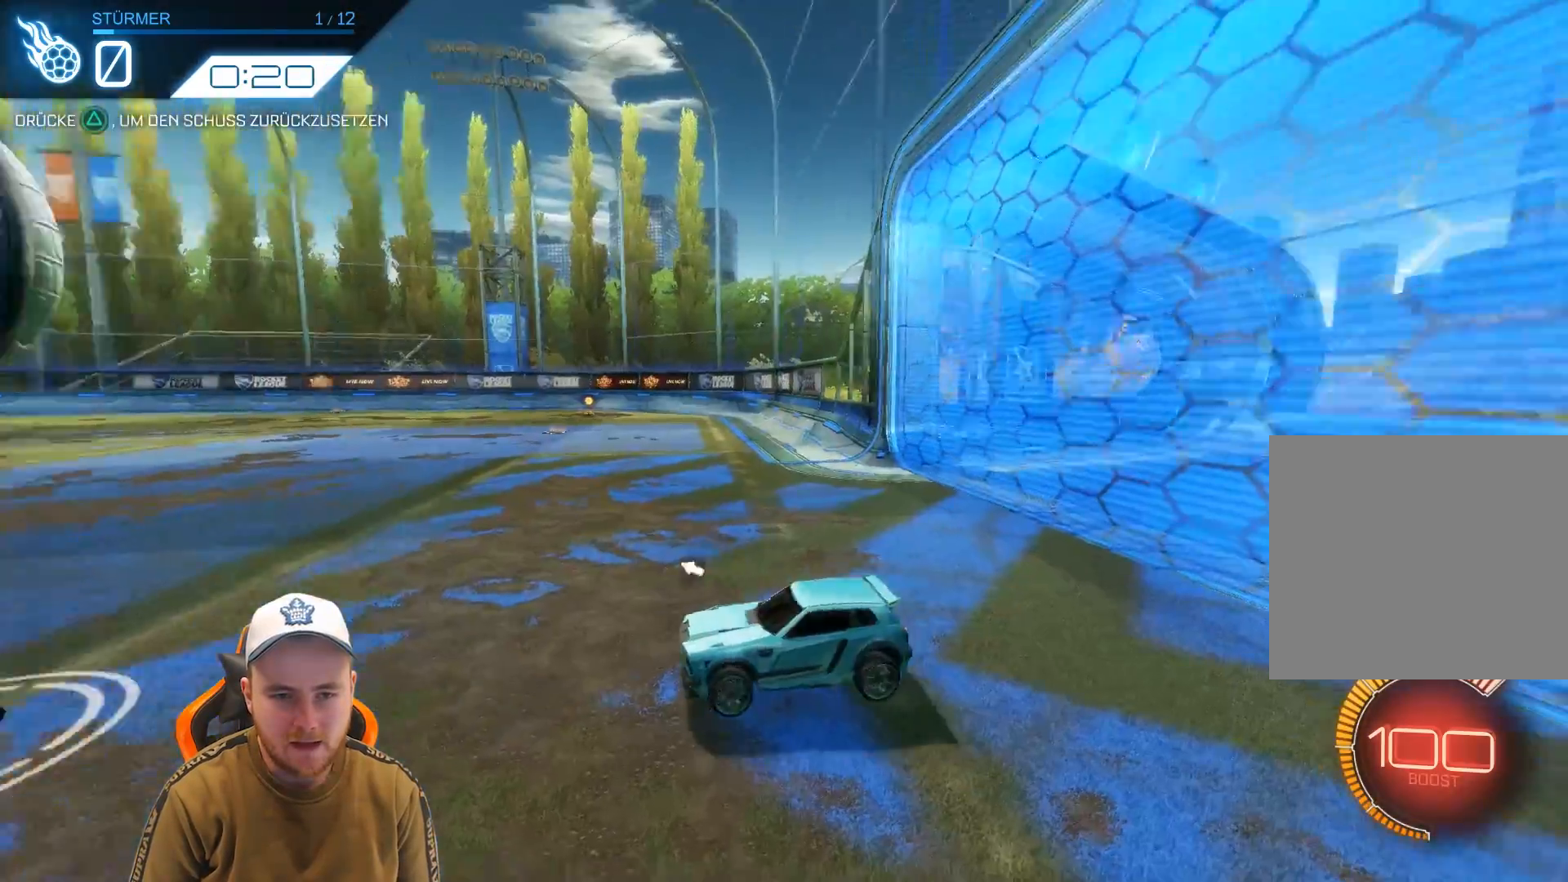
{"buttons": ["R2"], "left_stick": "center", "events": []}
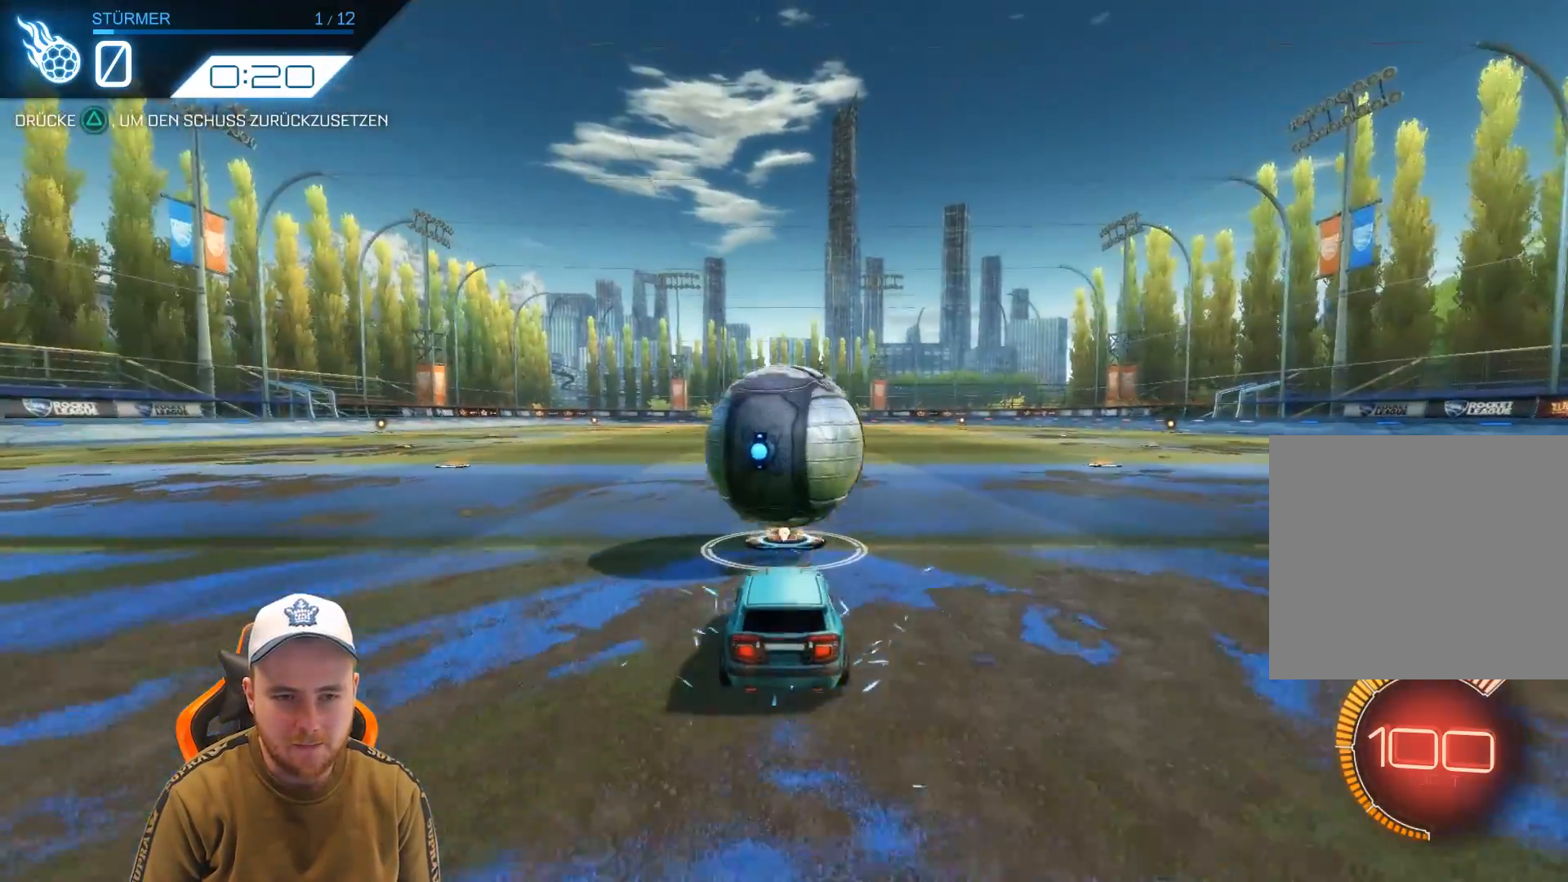
{"buttons": ["CROSS", "R2"], "left_stick": "down", "events": [[333, "CROSS", "down"], [400, "CROSS", "up"], [500, "CROSS", "down"], [500, "left_stick", "down"]]}
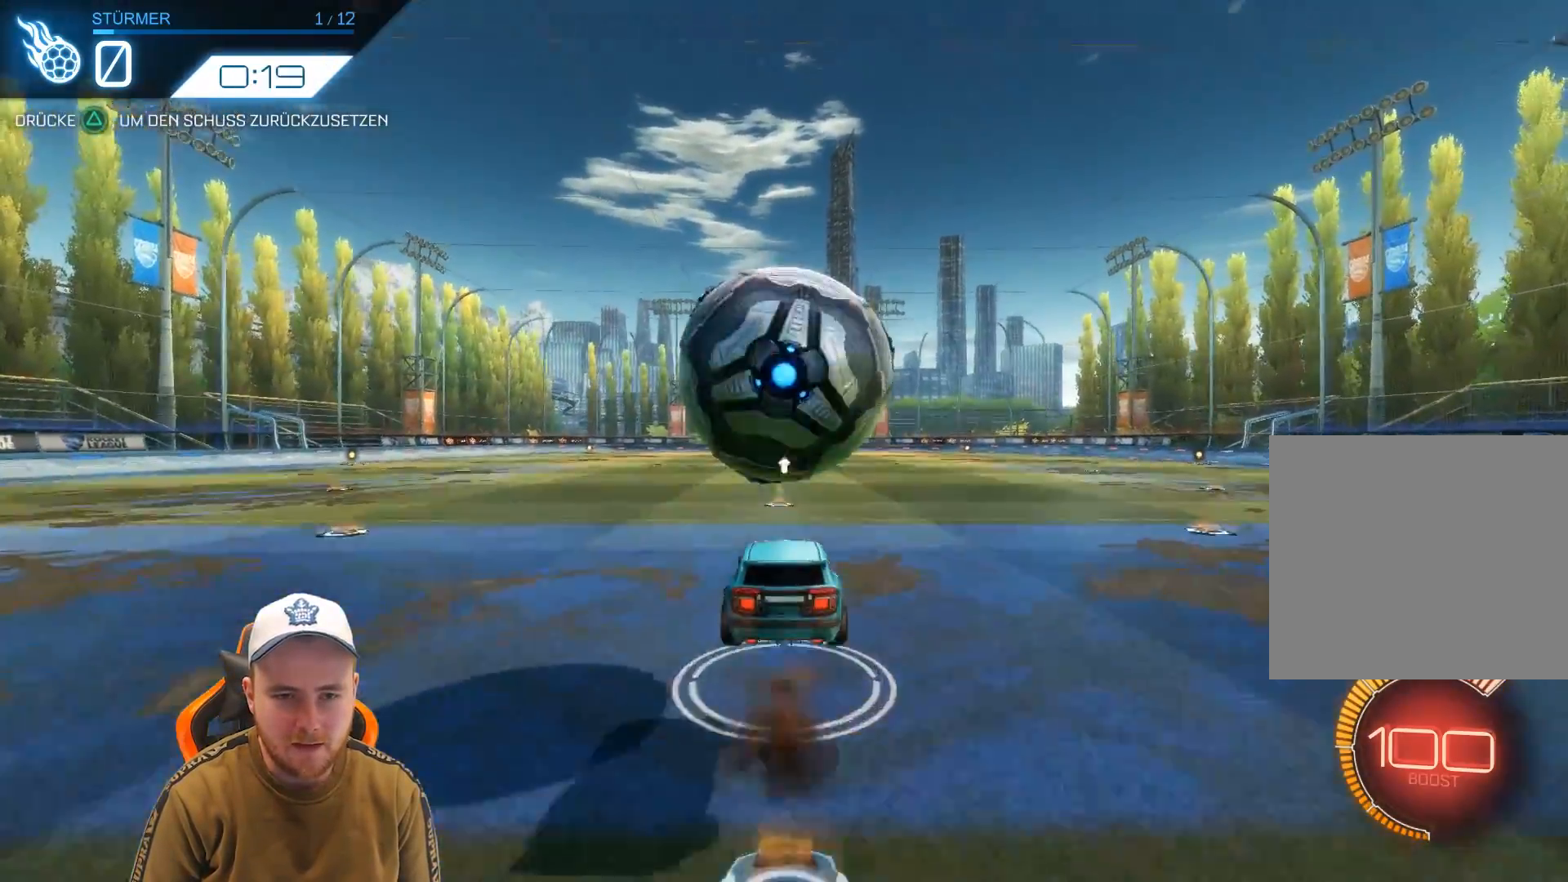
{"buttons": ["R2"], "left_stick": "center", "events": [[100, "CROSS", "up"], [417, "left_stick", "center"]]}
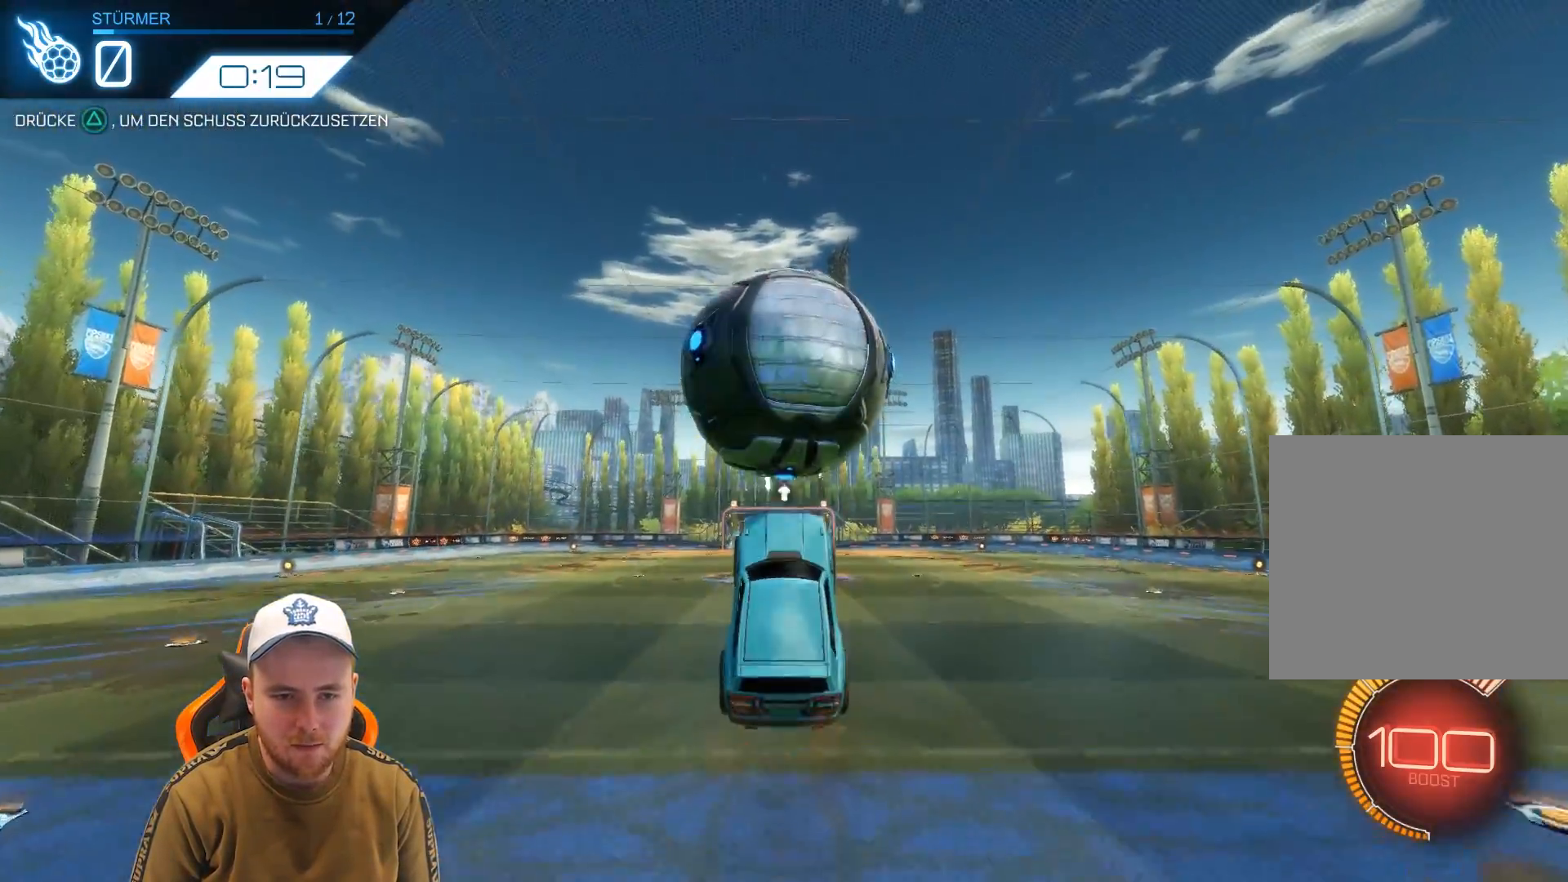
{"buttons": ["R2"], "left_stick": "center", "events": [[17, "R1", "down"], [200, "left_stick", "up"], [333, "left_stick", "center"], [483, "R1", "up"]]}
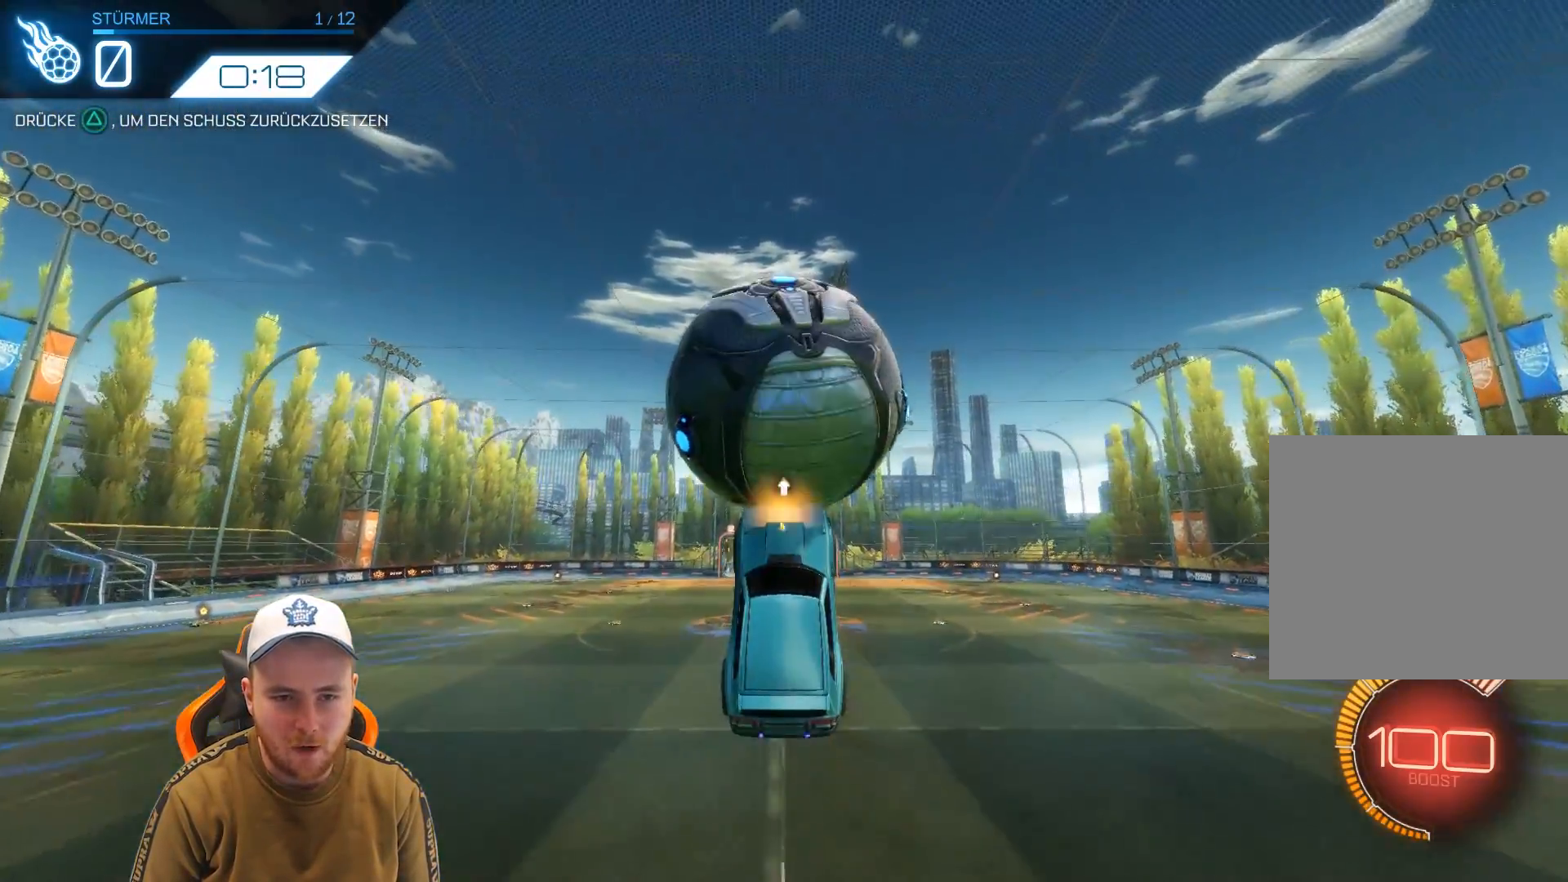
{"buttons": ["R1", "R2"], "left_stick": "center", "events": [[33, "R1", "down"], [233, "R1", "up"], [350, "left_stick", "up"], [450, "R1", "down"], [500, "left_stick", "center"]]}
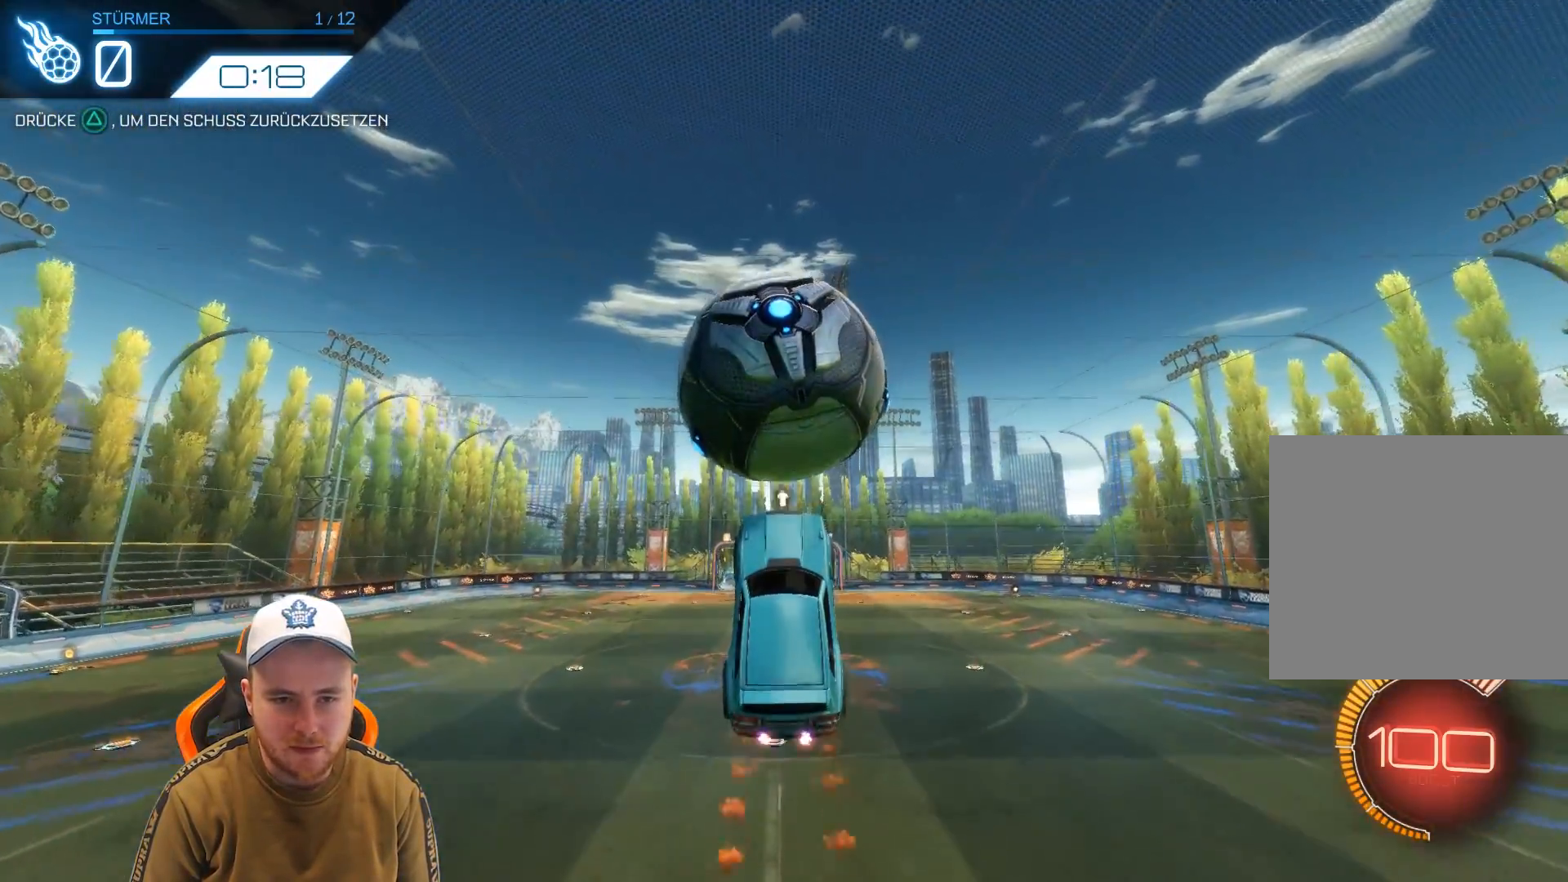
{"buttons": ["R1", "R2"], "left_stick": "center", "events": [[350, "R1", "up"], [417, "R1", "down"]]}
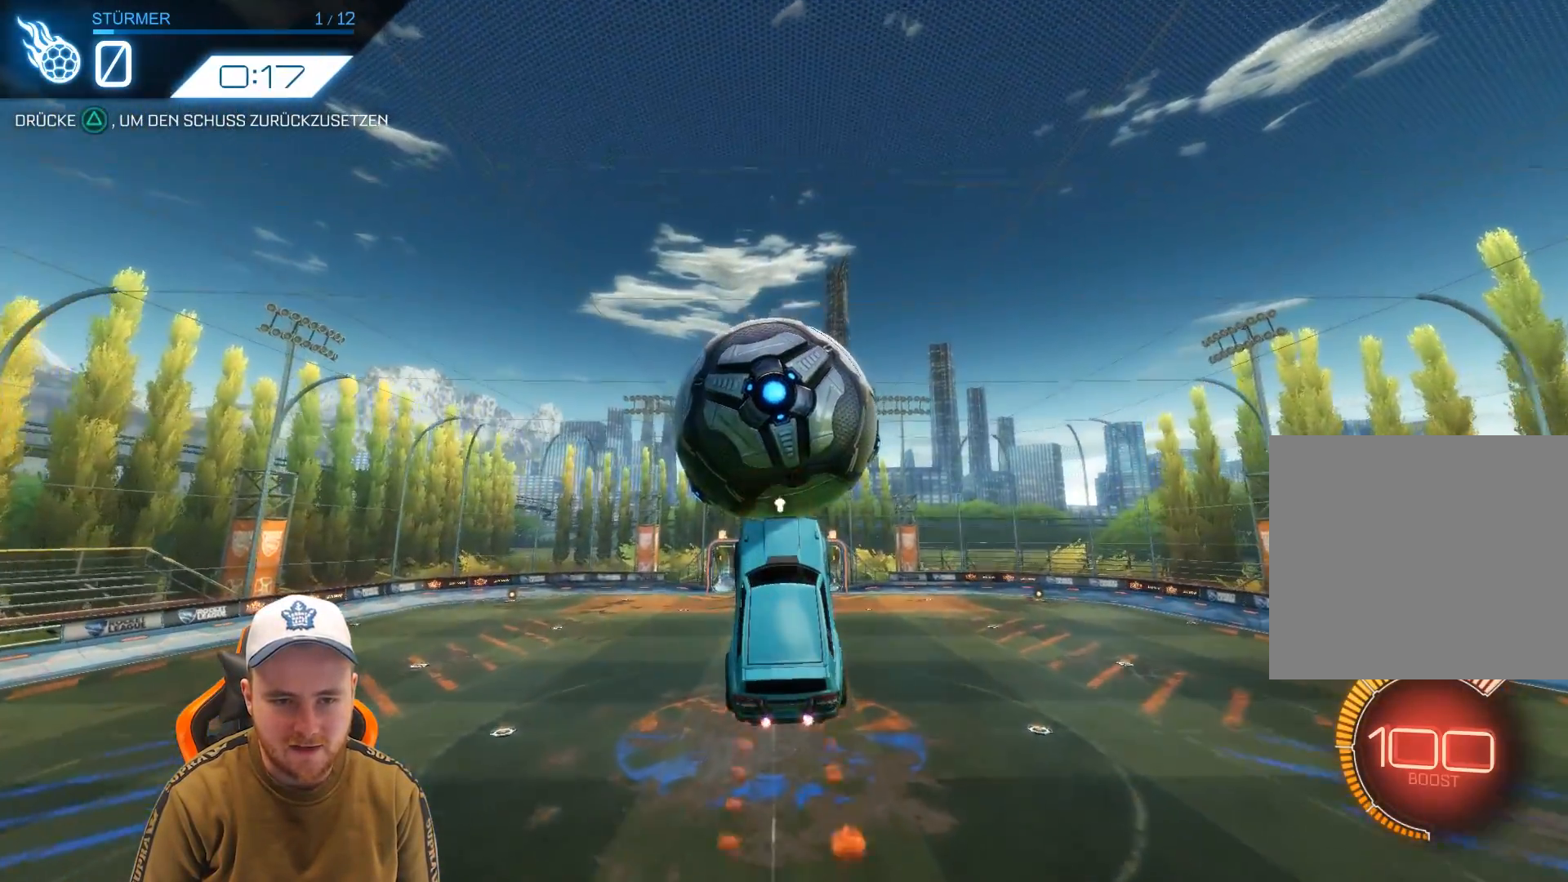
{"buttons": ["R1", "R2"], "left_stick": "center", "events": [[67, "R1", "up"], [67, "left_stick", "up"], [167, "R1", "down"], [217, "left_stick", "center"]]}
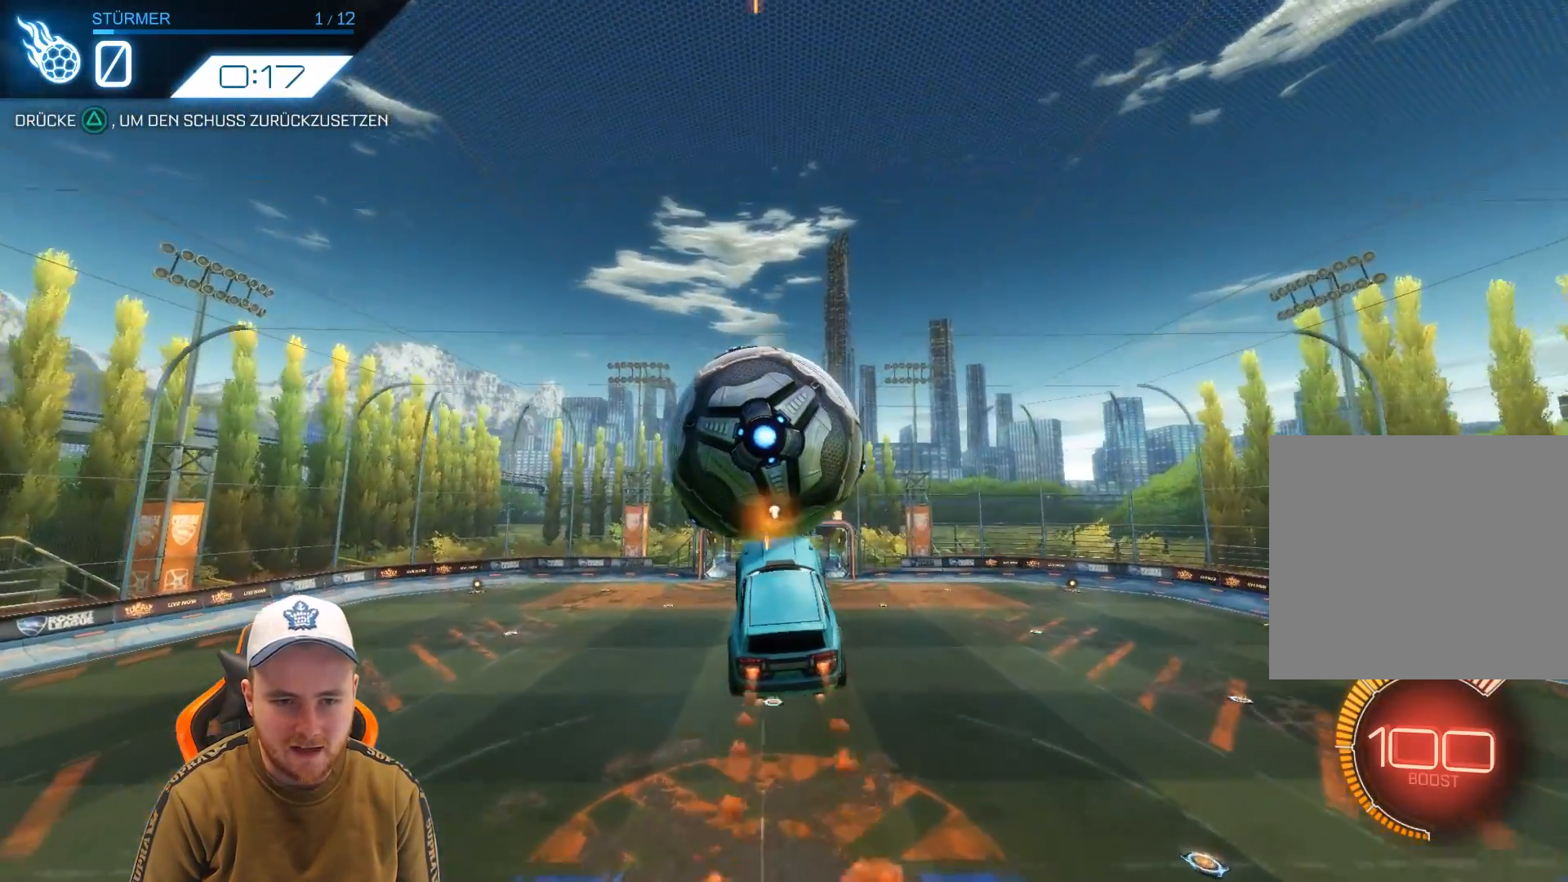
{"buttons": ["R1", "R2"], "left_stick": "down", "events": [[67, "left_stick", "left"], [183, "left_stick", "center"], [483, "left_stick", "down"]]}
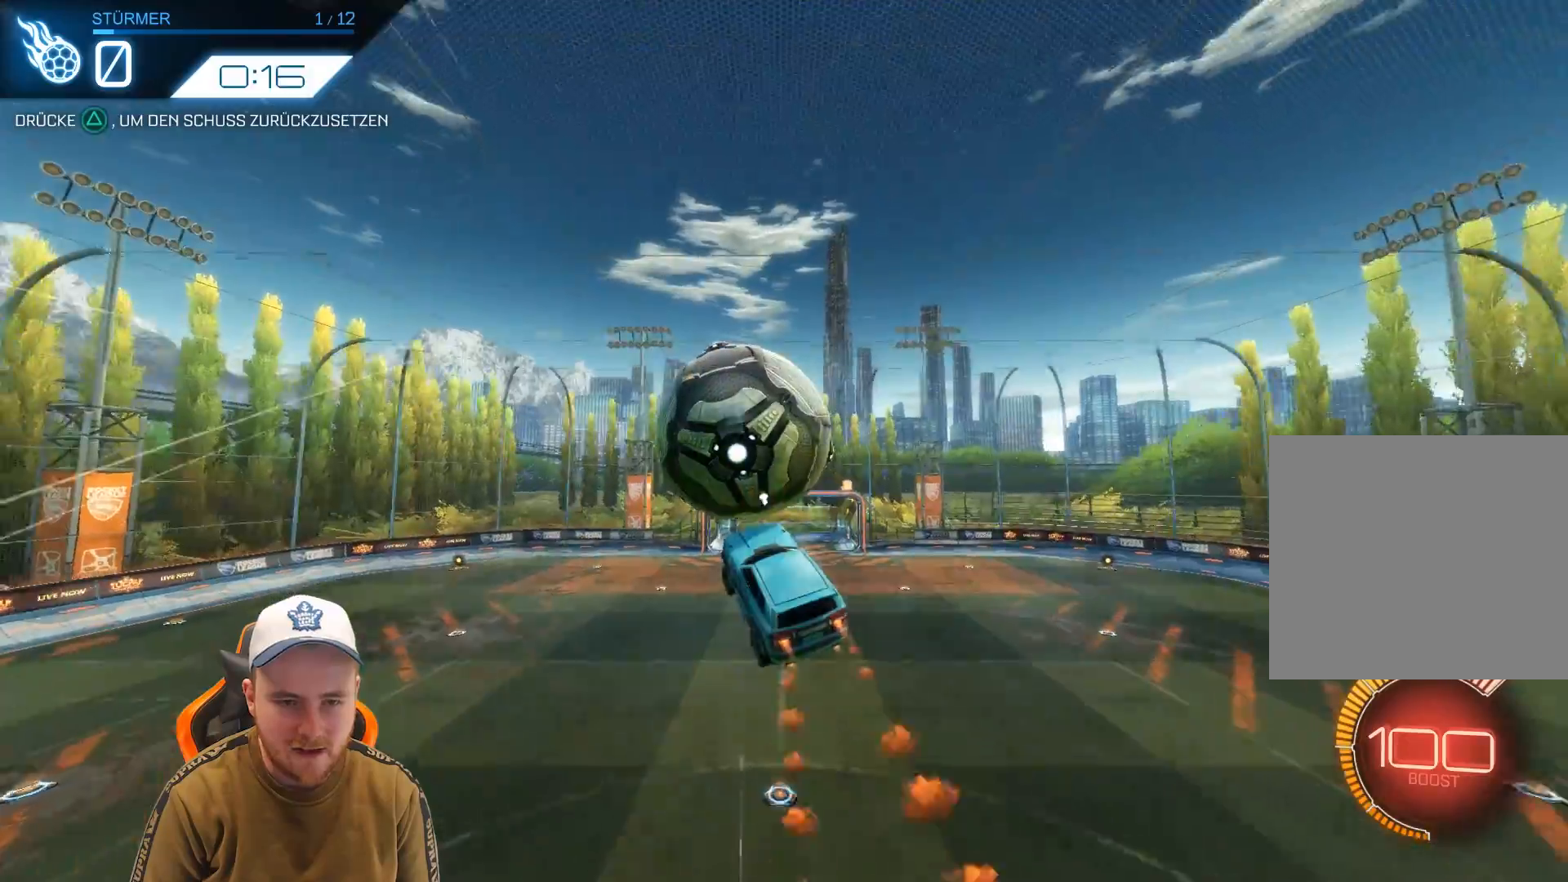
{"buttons": ["R1", "R2"], "left_stick": "up", "events": [[100, "R1", "up"], [150, "left_stick", "center"], [267, "R1", "down"], [400, "left_stick", "up"]]}
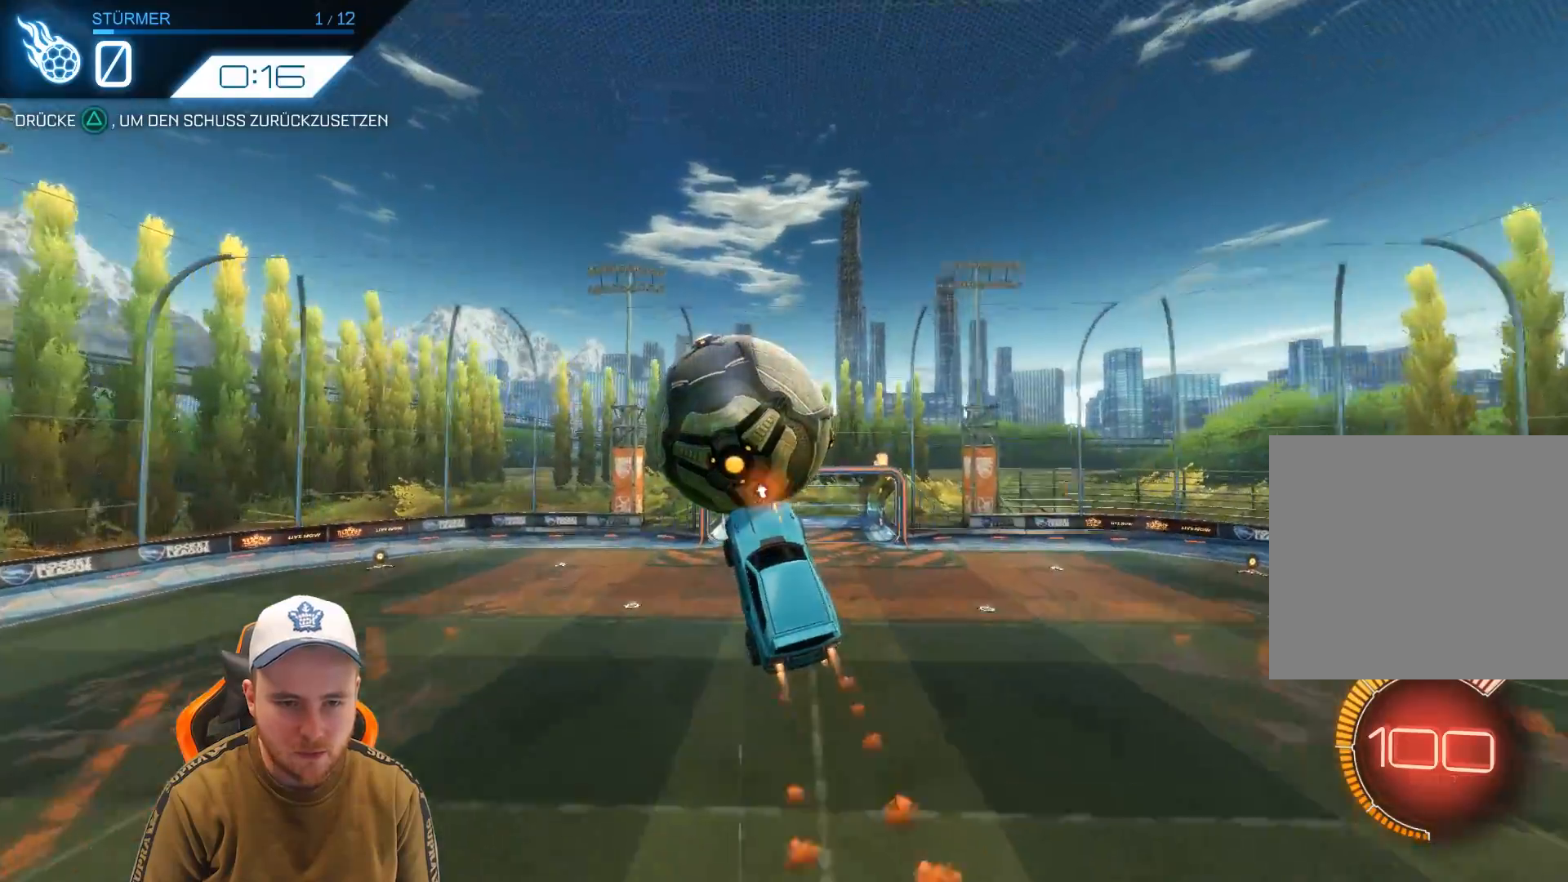
{"buttons": ["R1", "R2"], "left_stick": "center", "events": [[133, "left_stick", "center"], [283, "left_stick", "up"], [433, "left_stick", "center"]]}
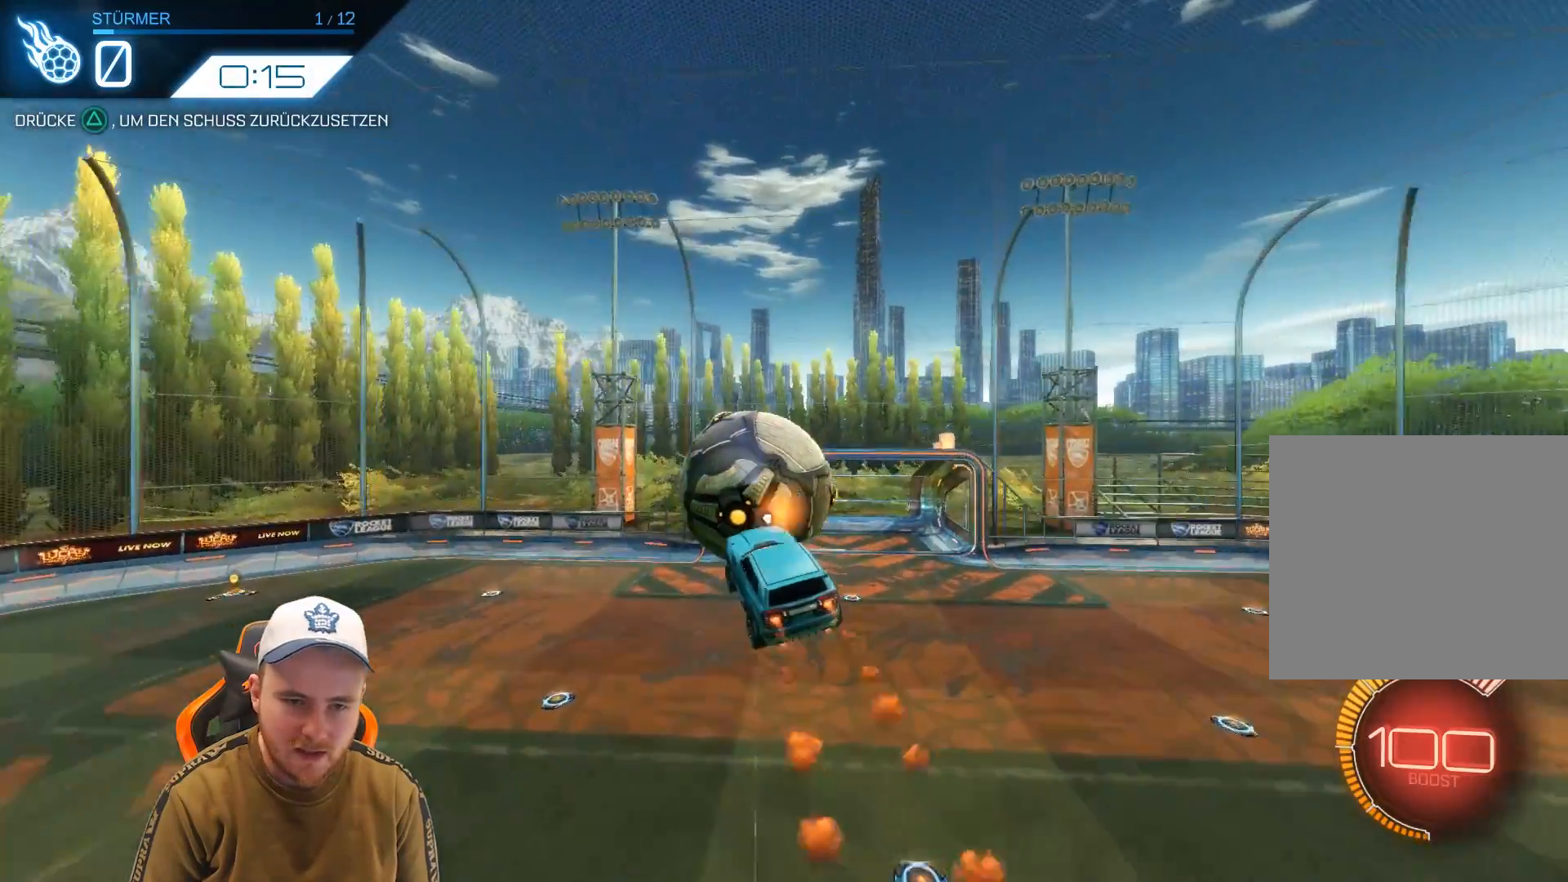
{"buttons": ["R1", "R2"], "left_stick": "center", "events": []}
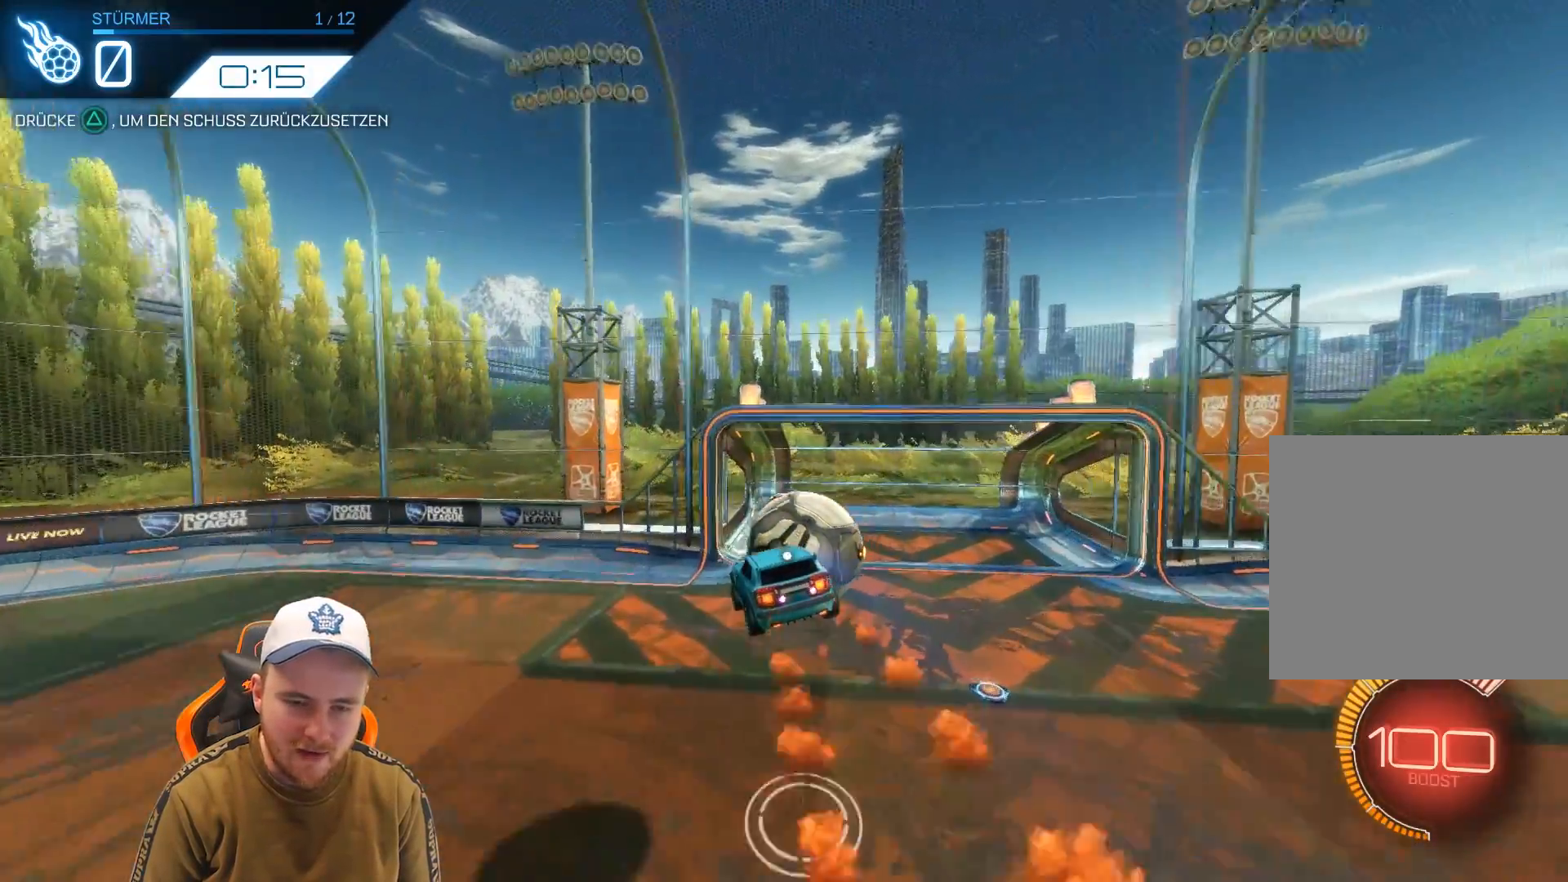
{"buttons": ["TRIANGLE", "R2"], "left_stick": "center", "events": [[33, "R1", "up"], [400, "TRIANGLE", "down"]]}
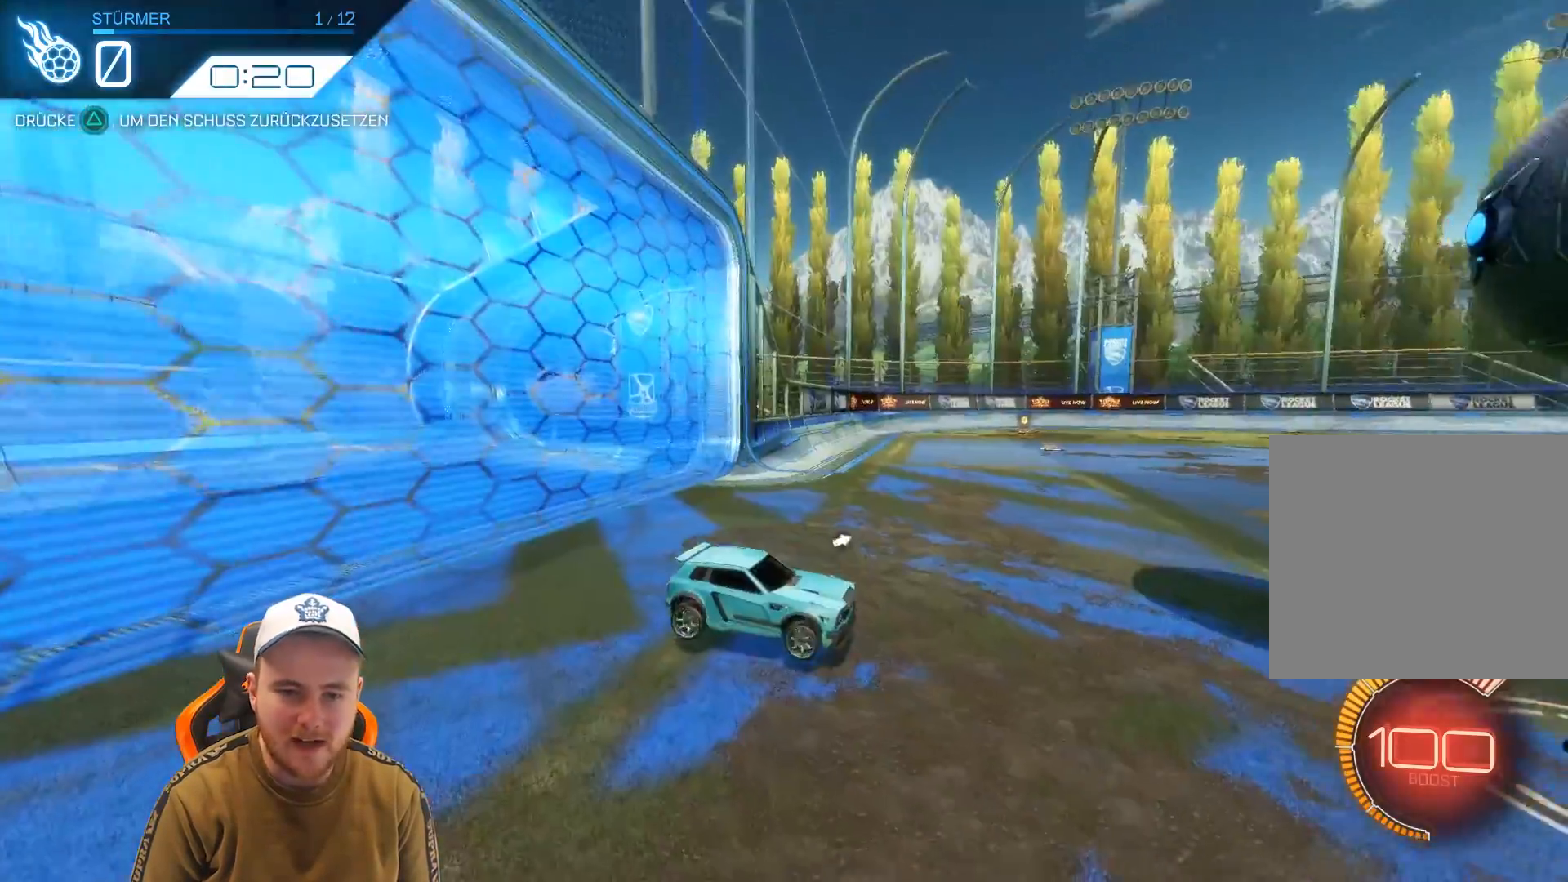
{"buttons": ["R2"], "left_stick": "center", "events": [[17, "TRIANGLE", "up"]]}
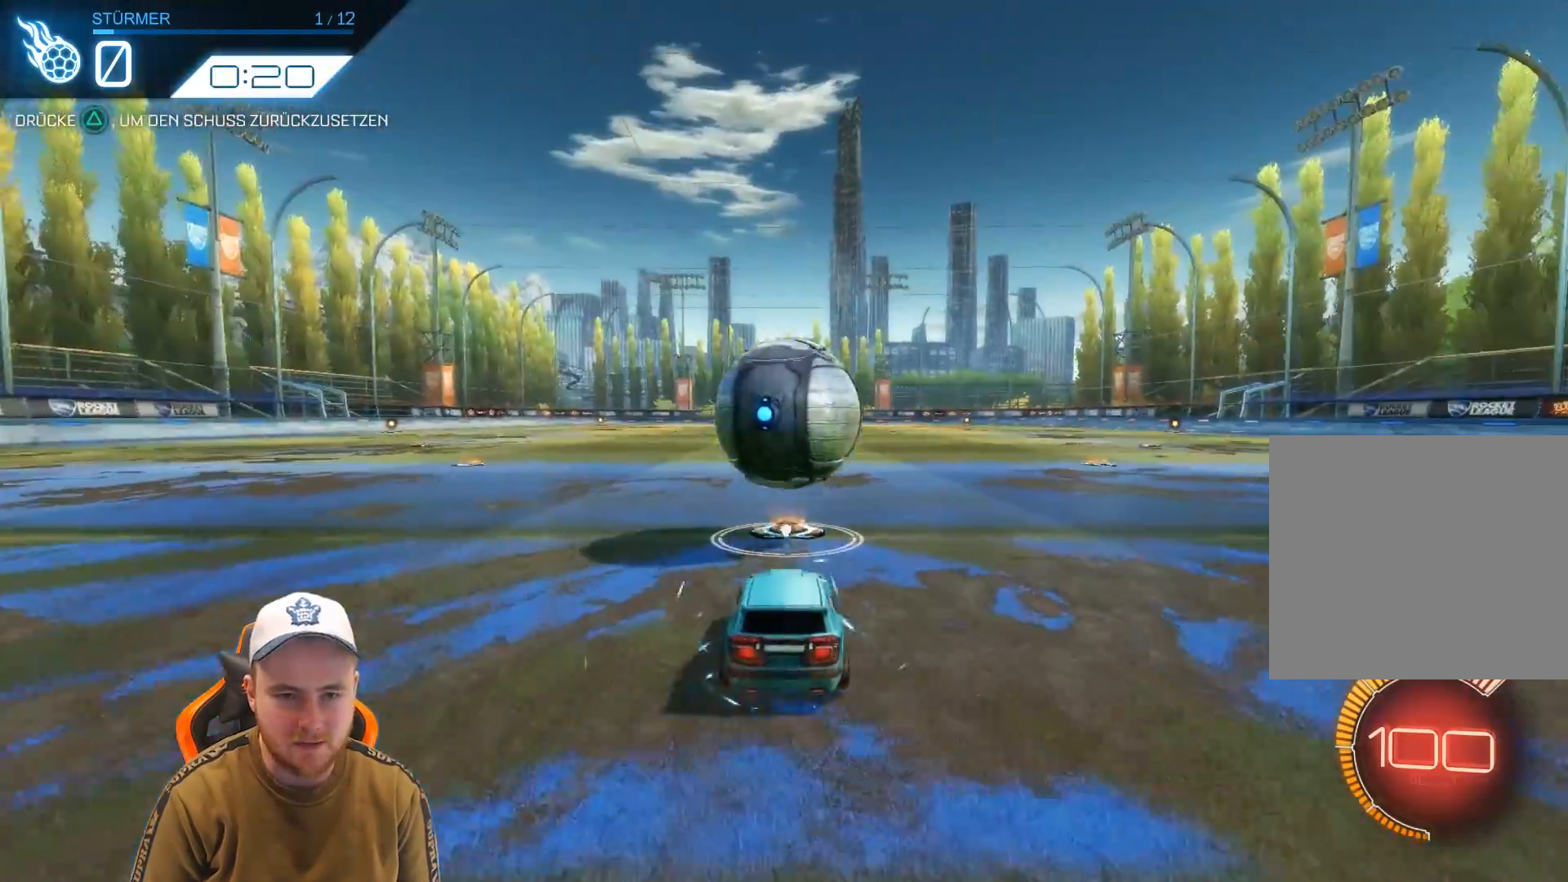
{"buttons": ["CROSS", "R2"], "left_stick": "center", "events": [[333, "CROSS", "down"], [450, "CROSS", "up"], [500, "CROSS", "down"]]}
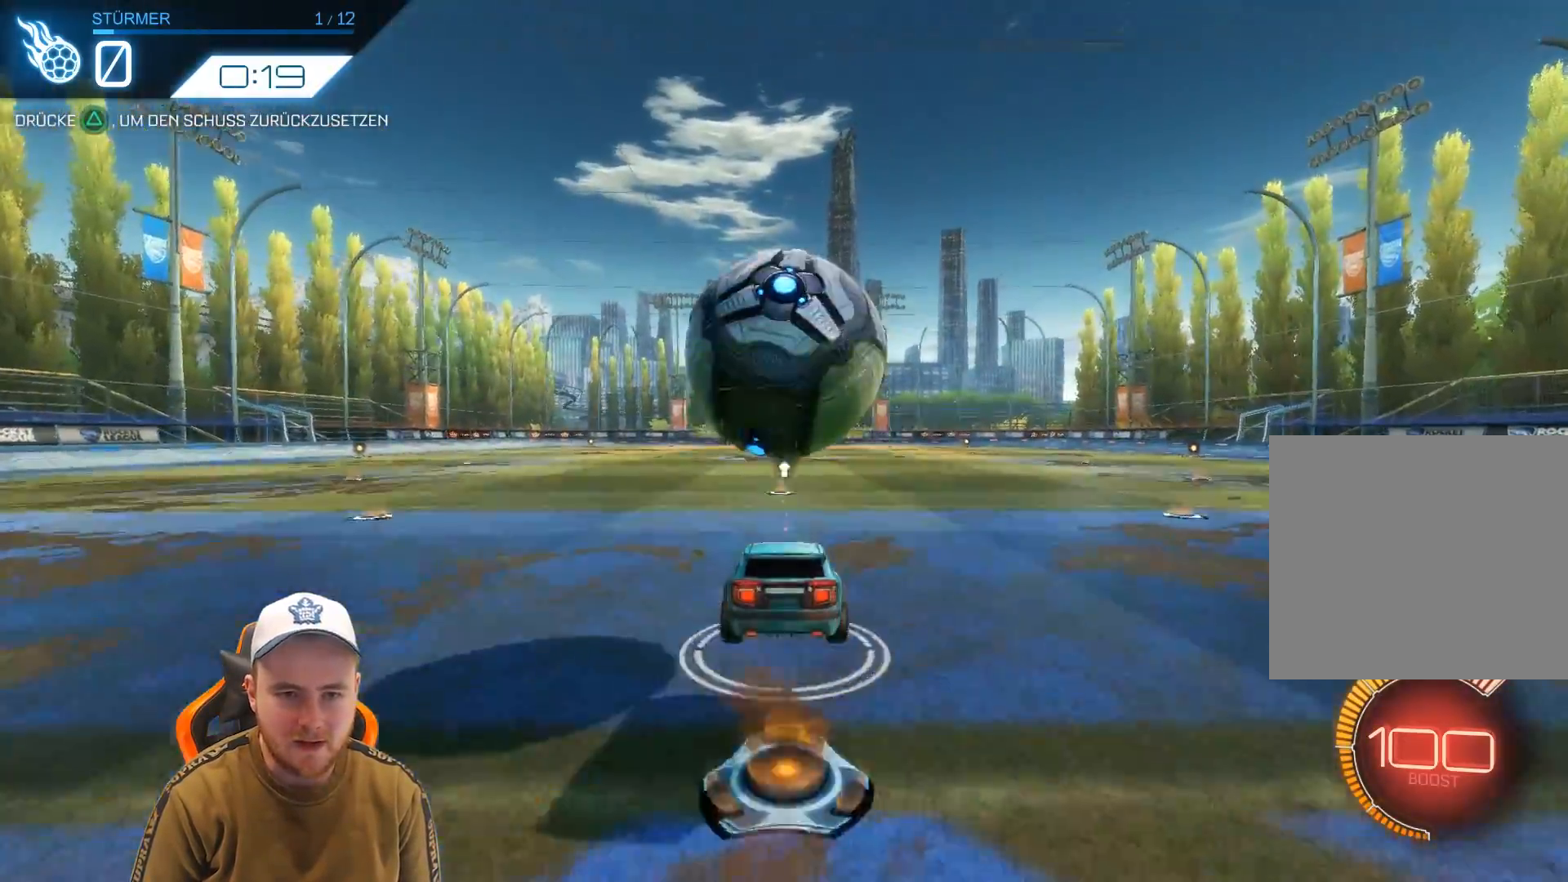
{"buttons": ["R2"], "left_stick": "down", "events": [[50, "left_stick", "down"], [150, "CROSS", "up"], [250, "R1", "down"], [250, "left_stick", "center"], [367, "left_stick", "down"], [417, "R1", "up"]]}
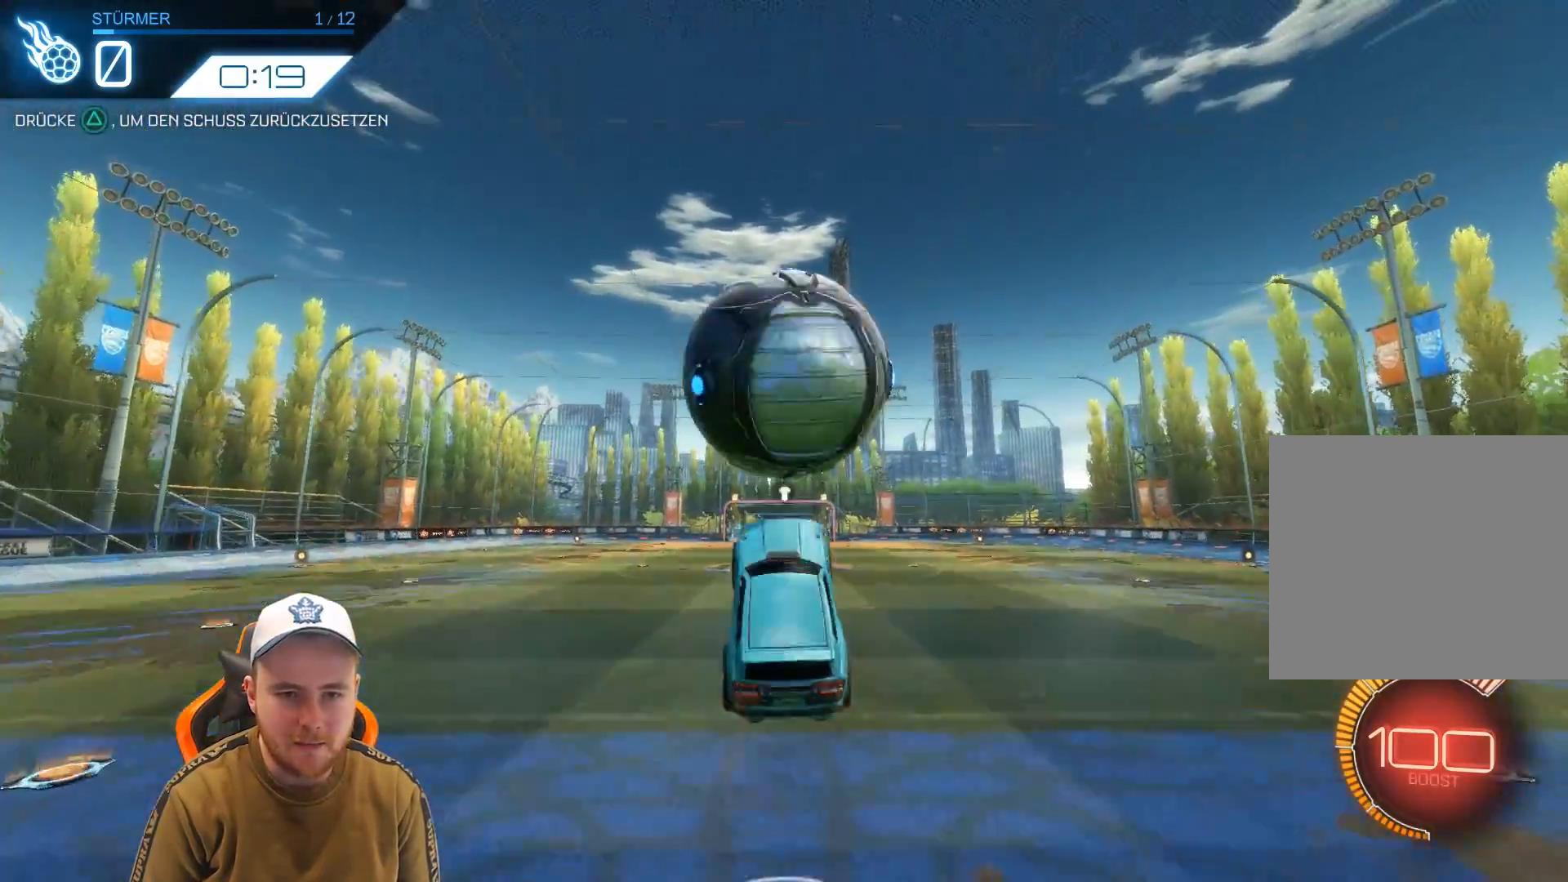
{"buttons": ["R2"], "left_stick": "center", "events": [[67, "left_stick", "center"], [217, "TRIANGLE", "down"], [317, "TRIANGLE", "up"]]}
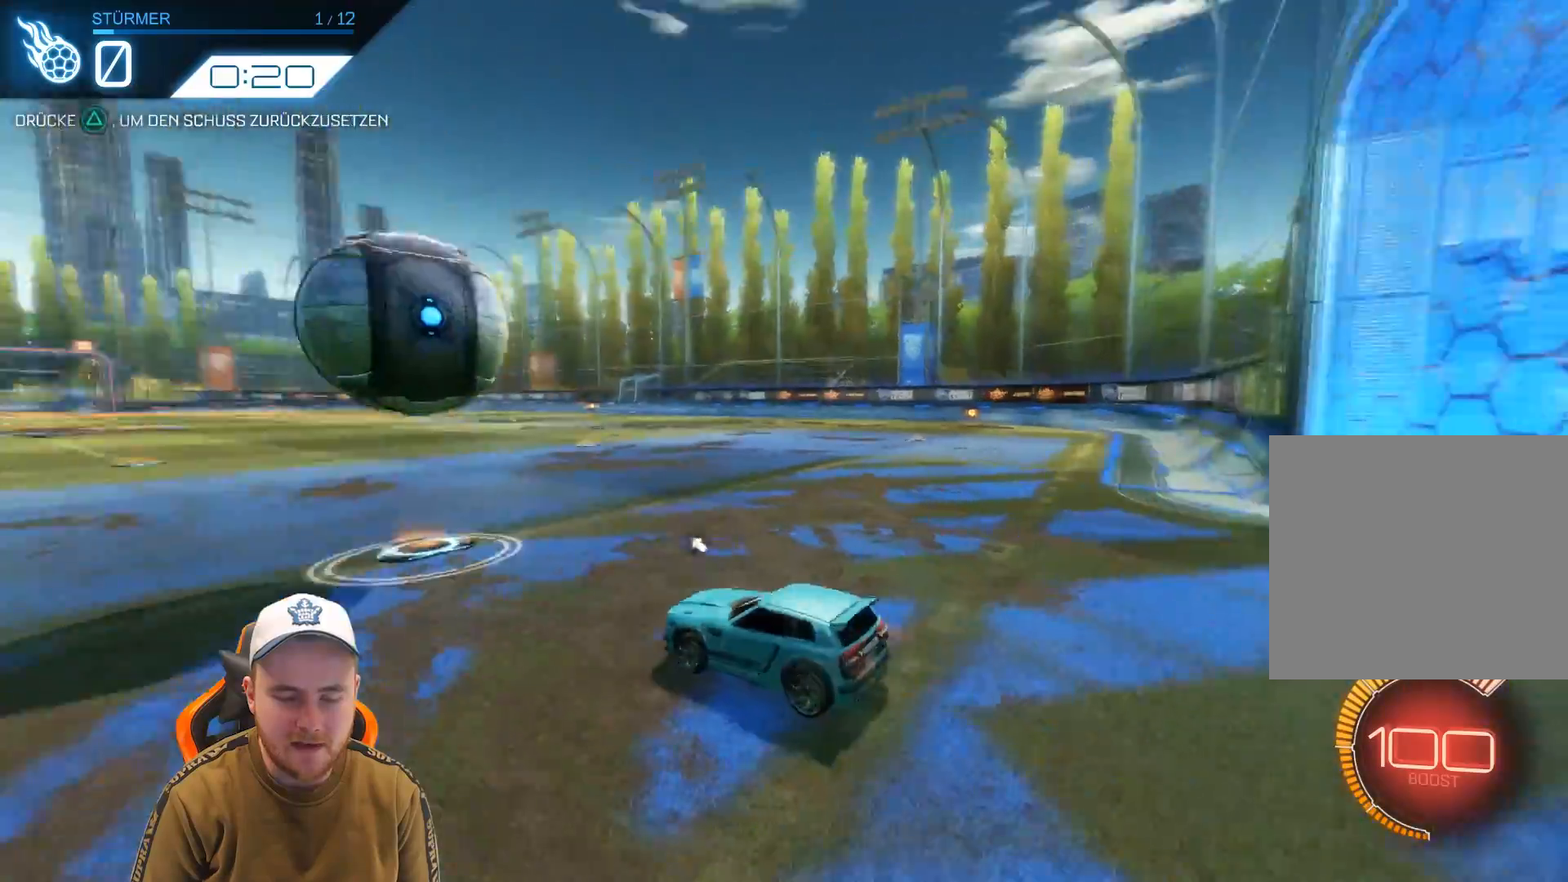
{"buttons": ["R2"], "left_stick": "center", "events": []}
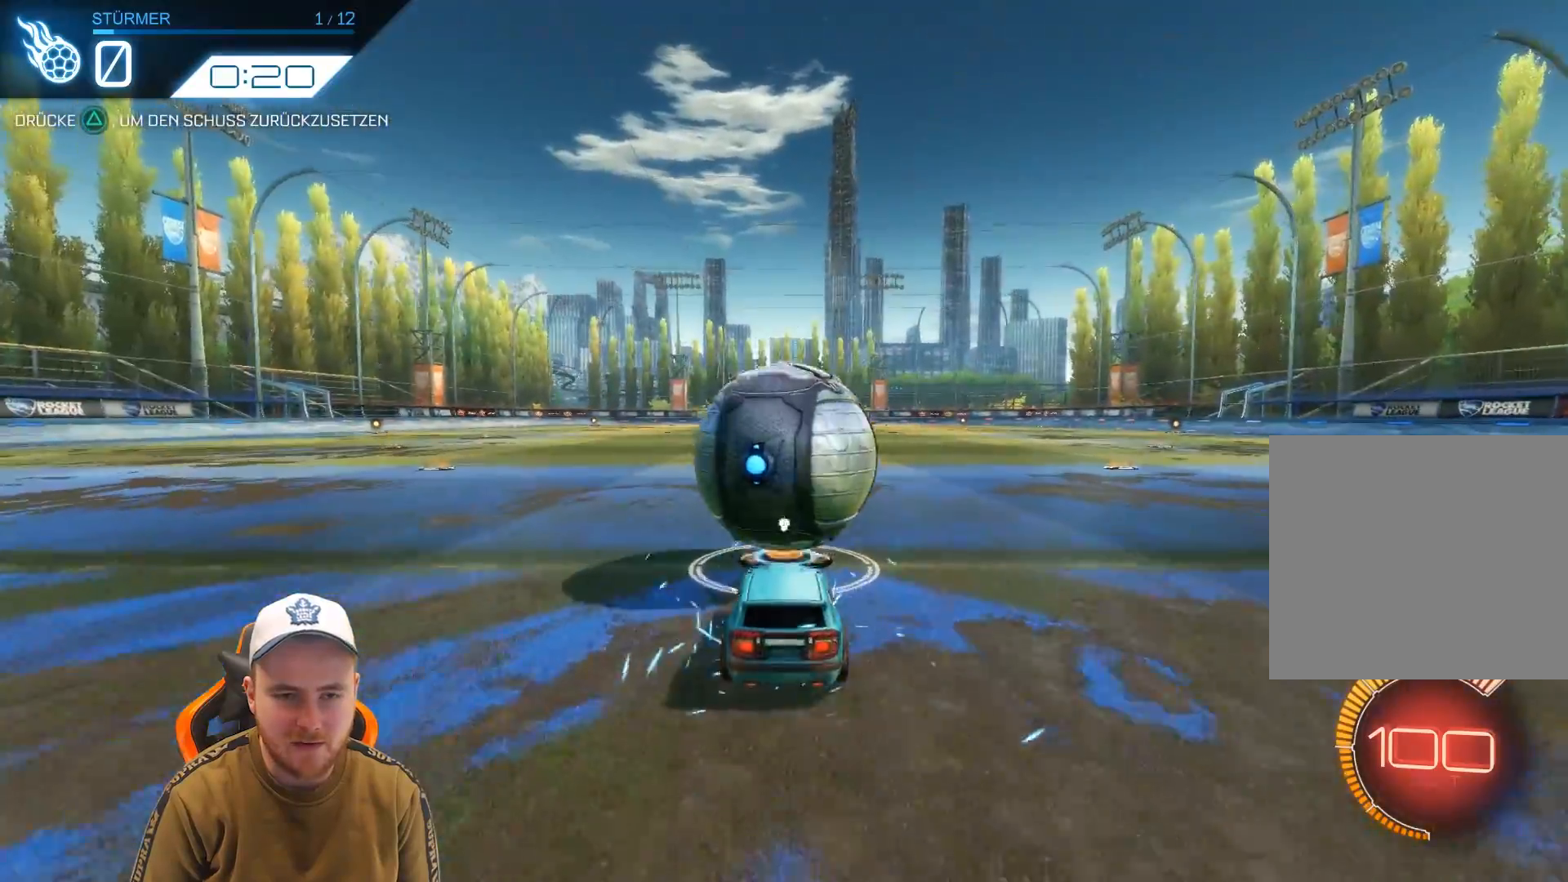
{"buttons": ["R2"], "left_stick": "down", "events": [[183, "CROSS", "down"], [300, "CROSS", "up"], [350, "CROSS", "down"], [350, "left_stick", "down"], [467, "CROSS", "up"]]}
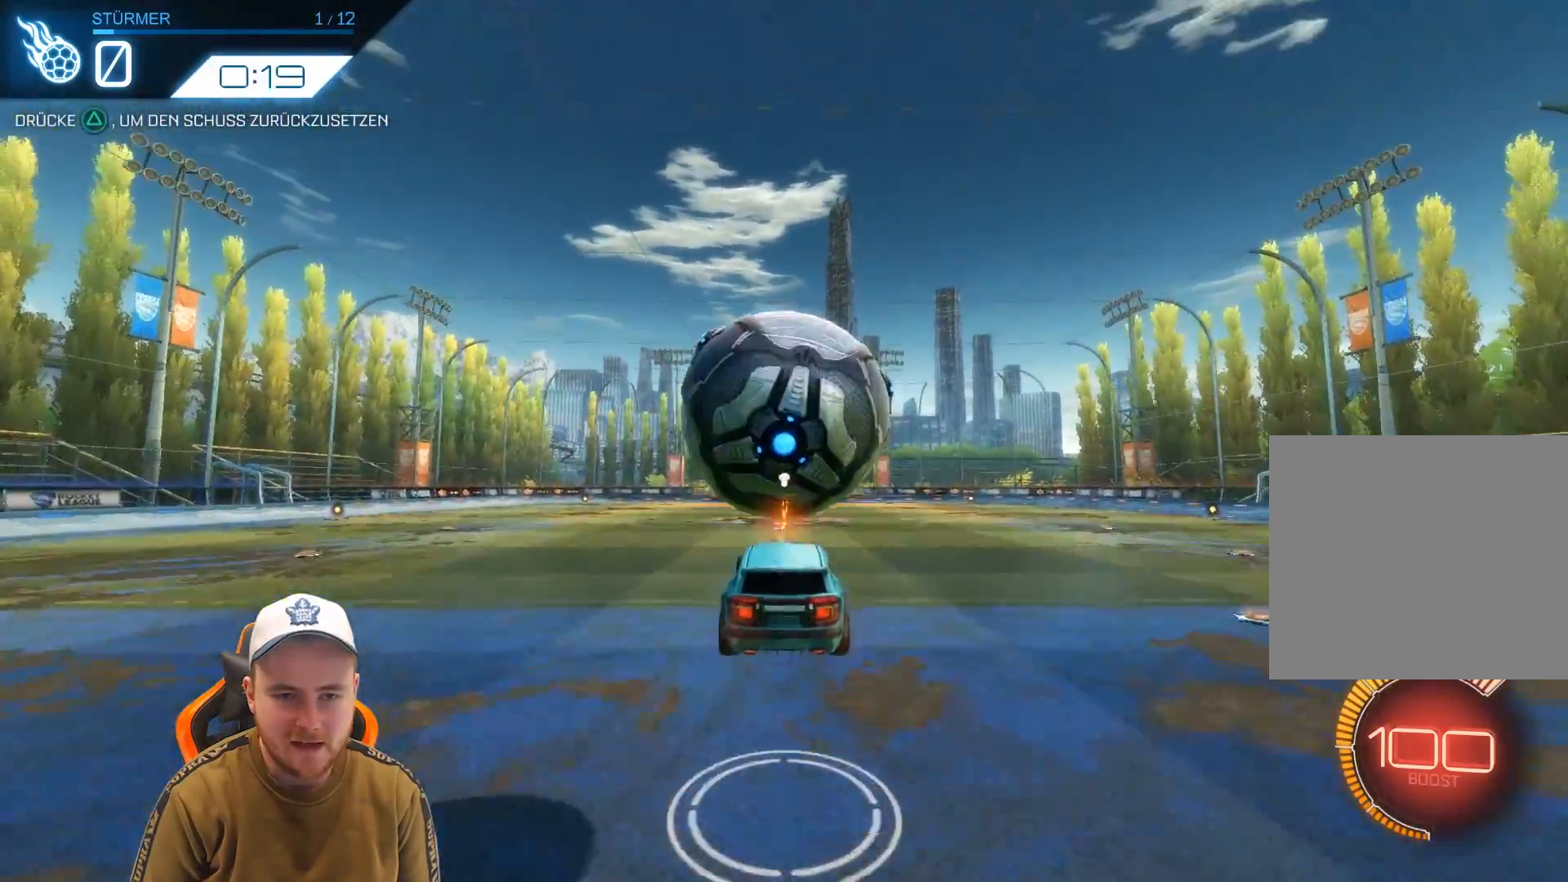
{"buttons": ["R2"], "left_stick": "center", "events": [[117, "left_stick", "center"], [167, "R1", "down"], [267, "left_stick", "down"], [317, "R1", "up"], [483, "left_stick", "center"]]}
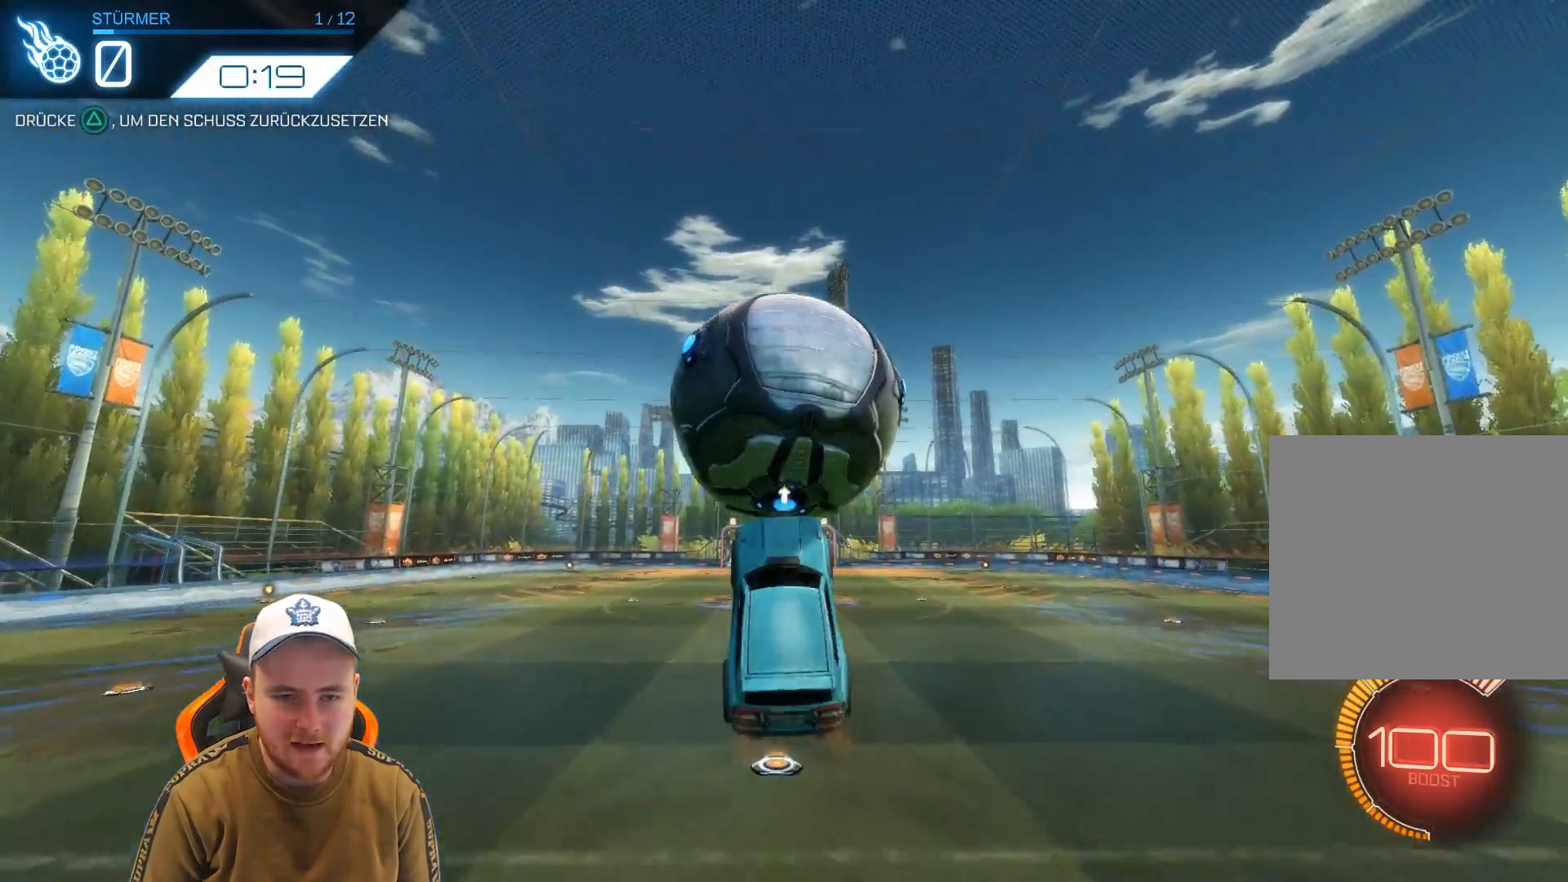
{"buttons": ["R1", "R2"], "left_stick": "up-right", "events": [[133, "R1", "down"], [367, "left_stick", "up"], [483, "left_stick", "up-right"]]}
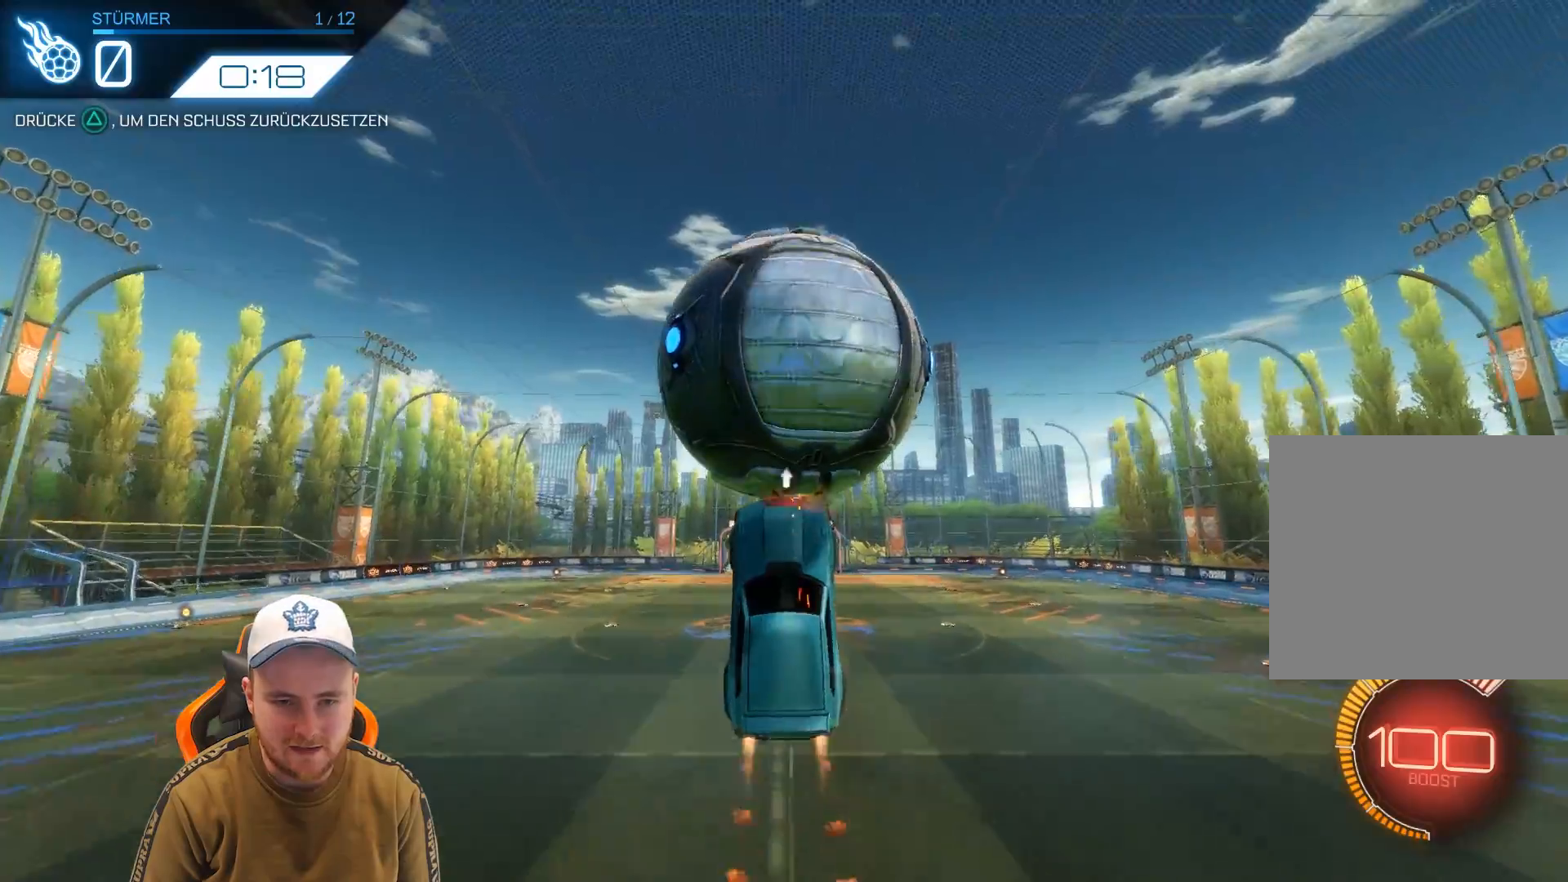
{"buttons": ["R2"], "left_stick": "center", "events": [[50, "left_stick", "center"], [300, "left_stick", "down"], [350, "R1", "up"], [467, "left_stick", "center"]]}
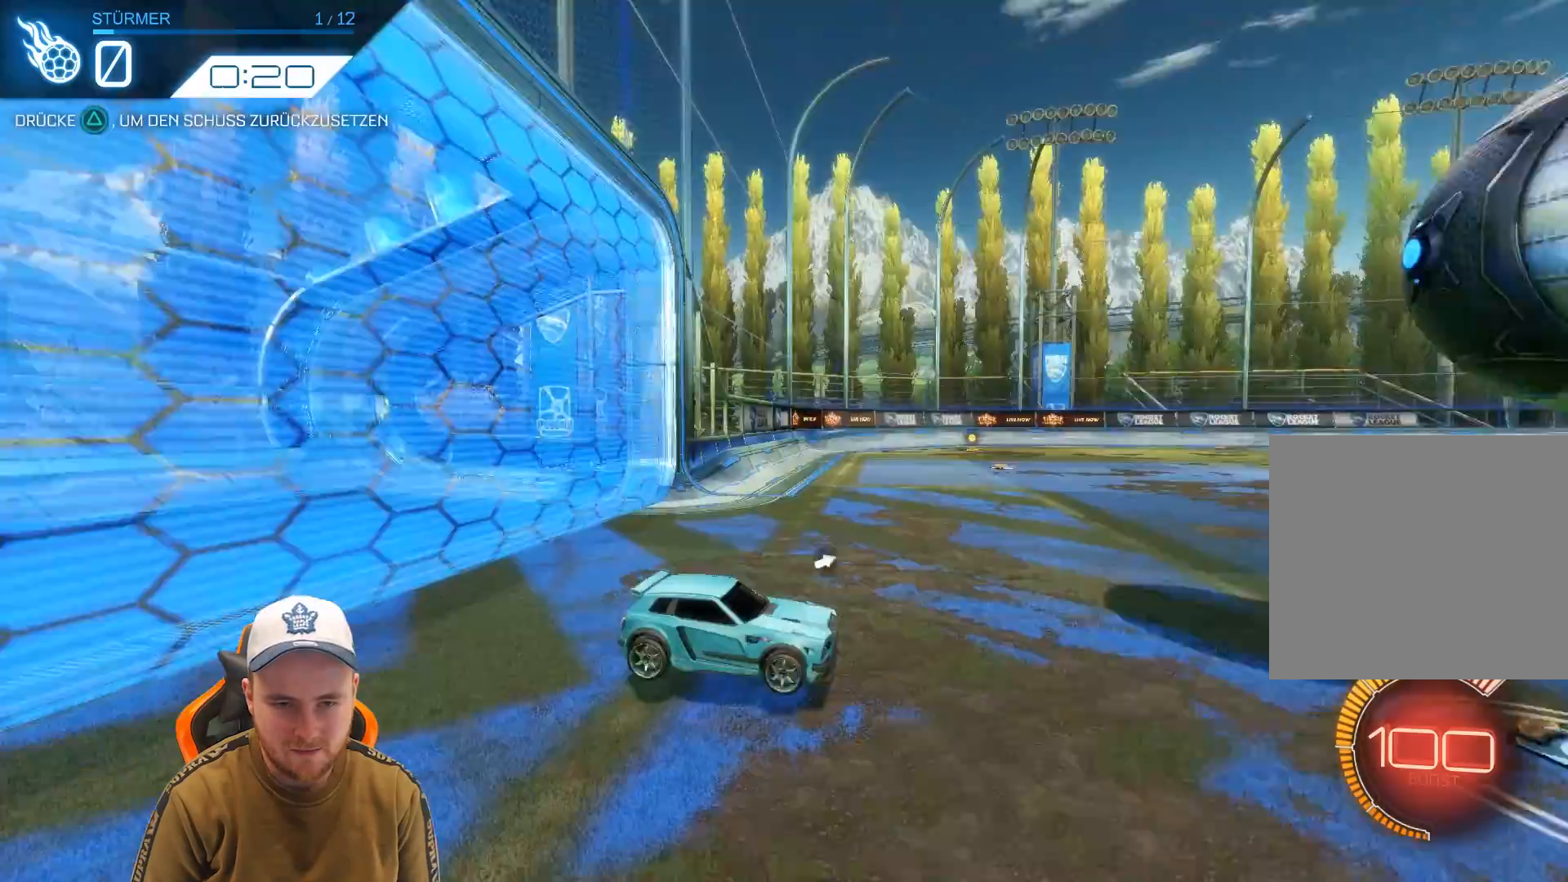
{"buttons": ["R2"], "left_stick": "center", "events": [[17, "TRIANGLE", "down"], [117, "TRIANGLE", "up"]]}